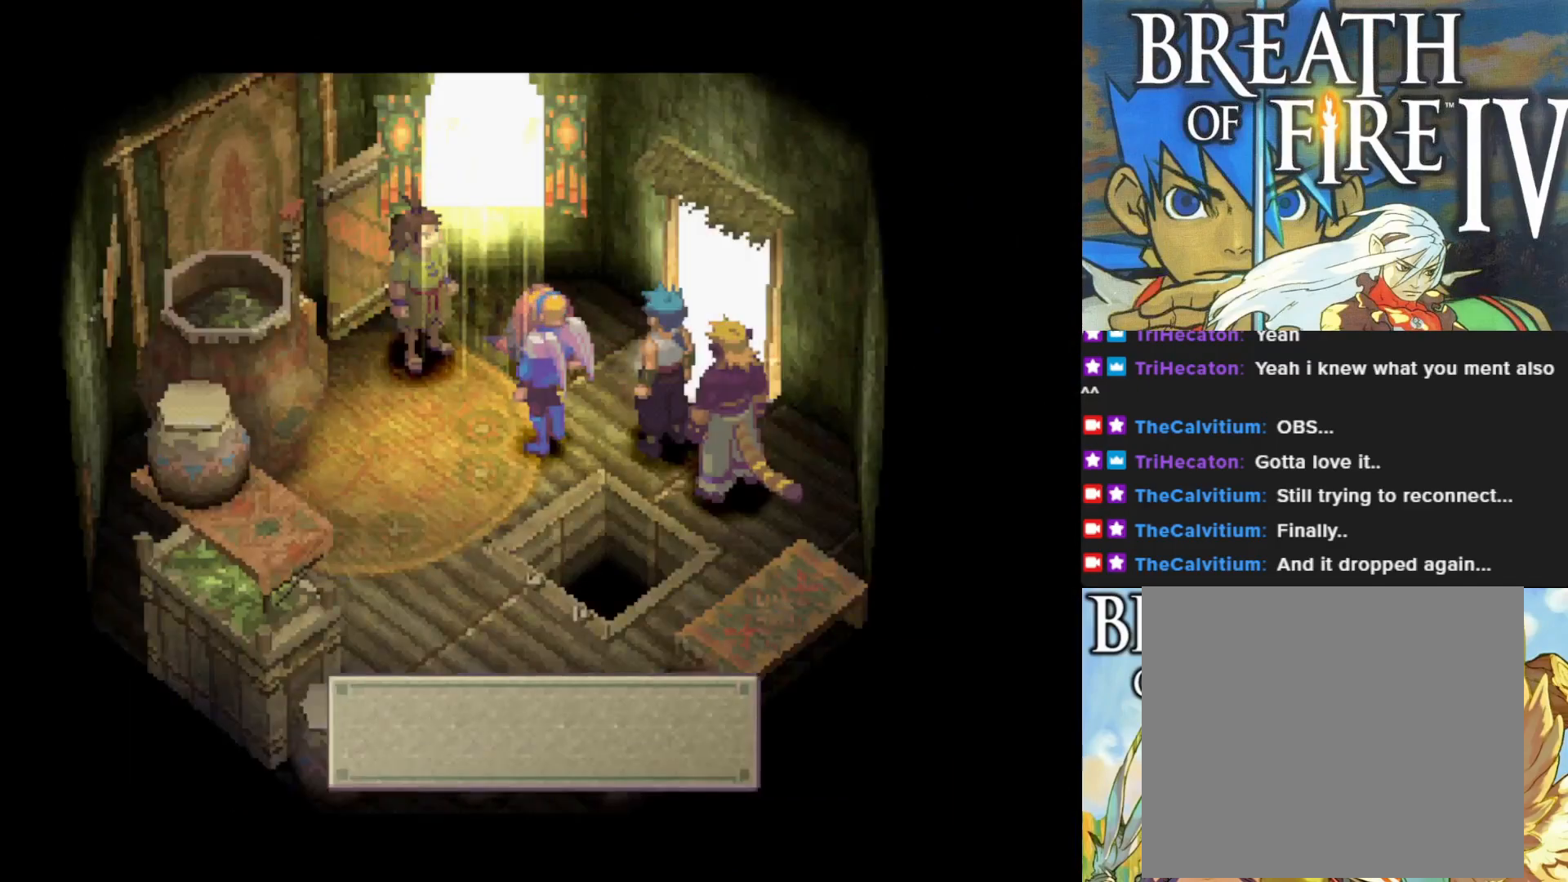
Gameplay with a controller (PlayStation layout); each line is a JSON object with the inputs held at the frame after it. "events" lists button and stick changes between this image and that frame as [ms after this image, input, new state], when the widget could be followed in between. Not read: right_stick.
{"buttons": [], "left_stick": "center", "events": []}
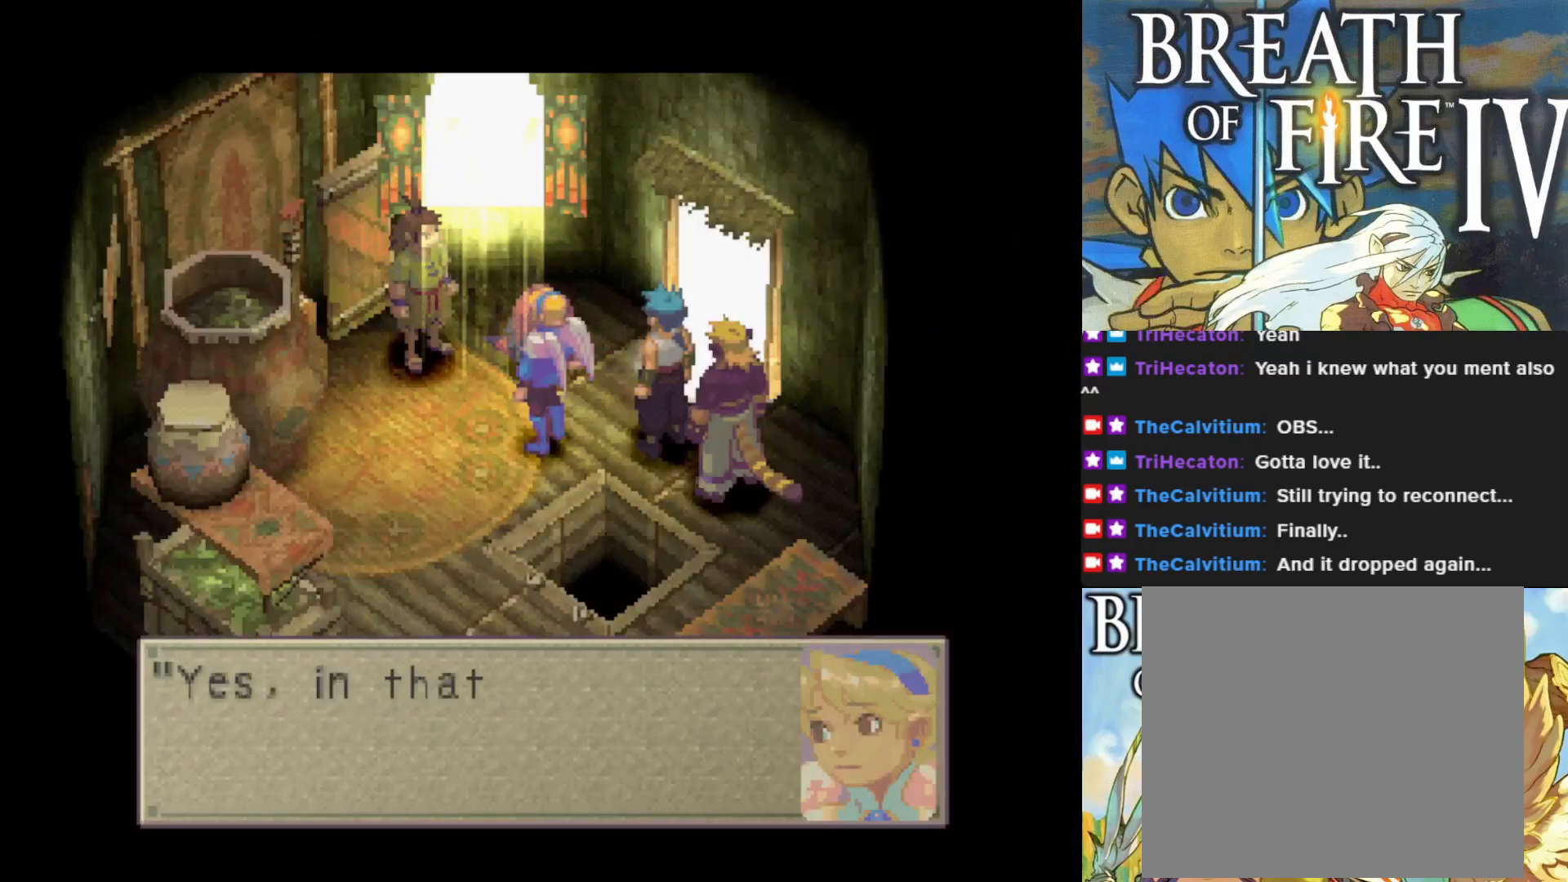
{"buttons": [], "left_stick": "center", "events": []}
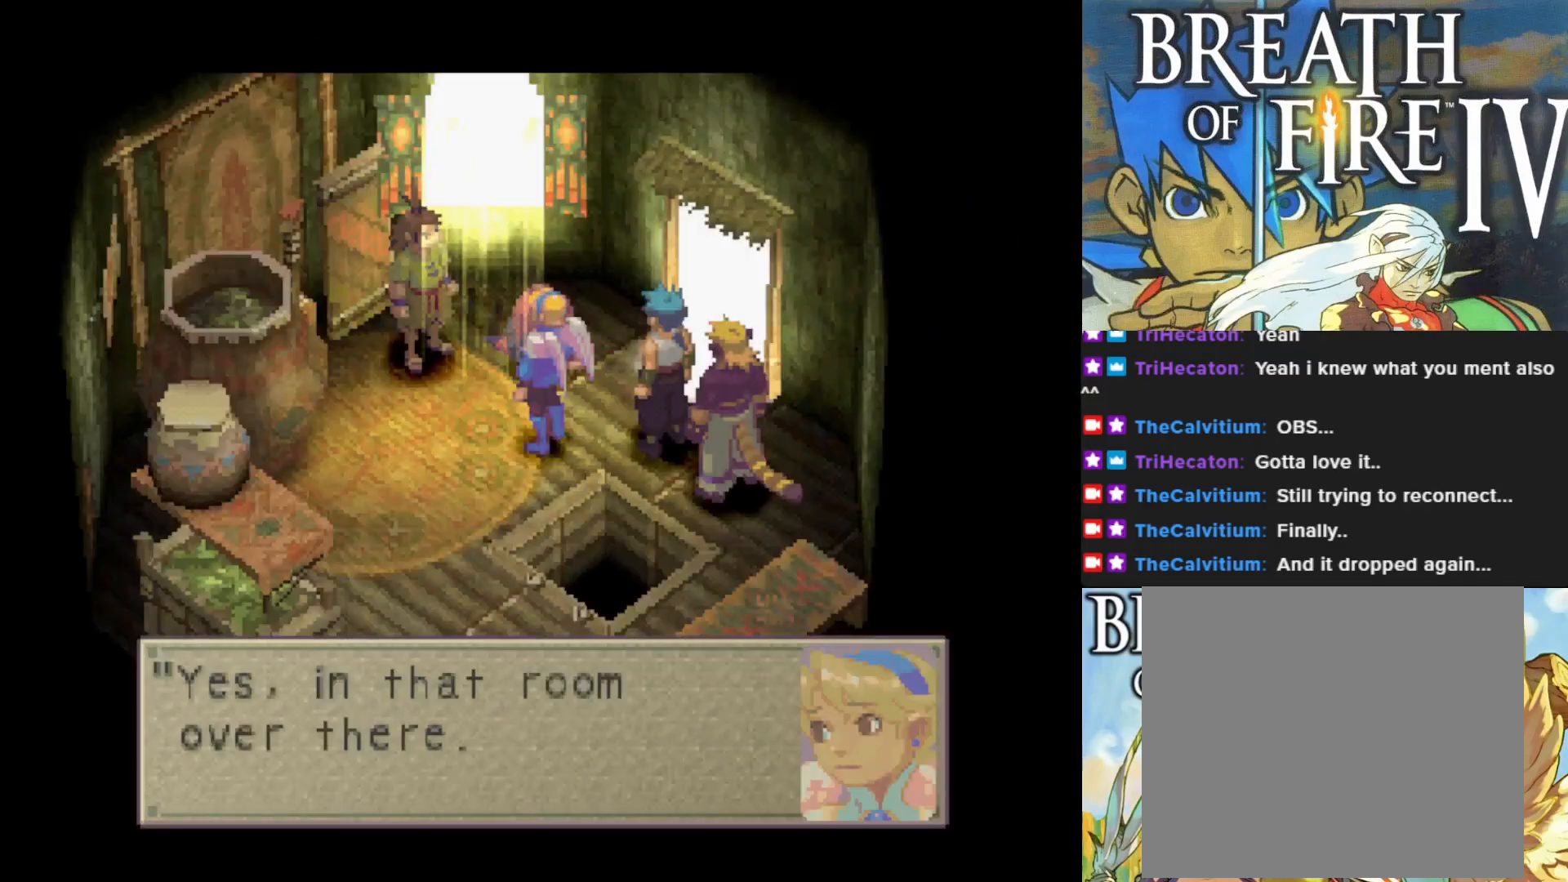
{"buttons": [], "left_stick": "center", "events": []}
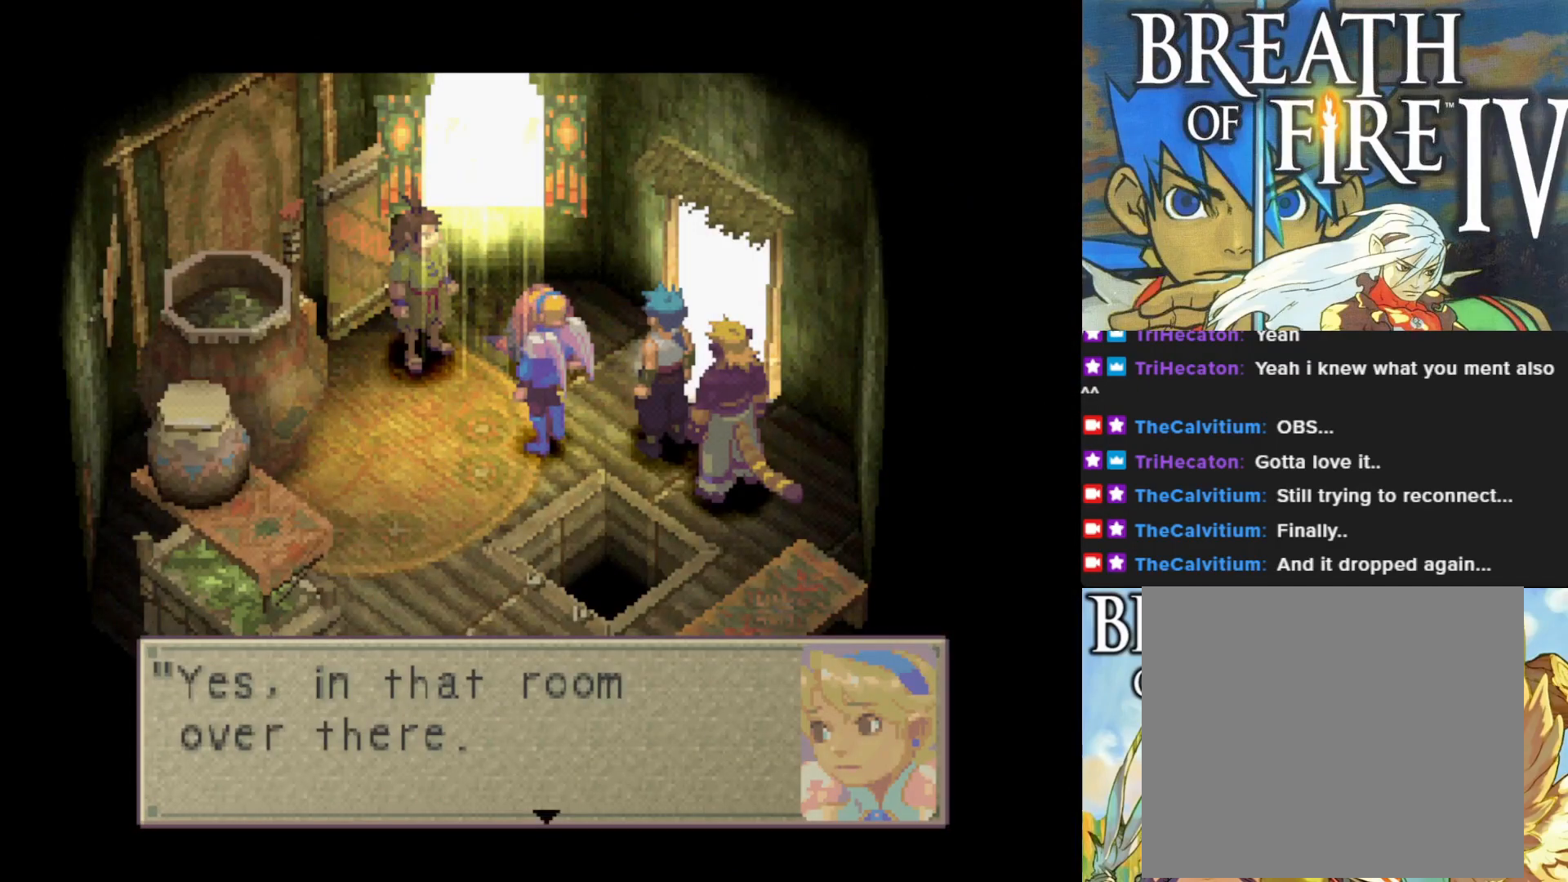
{"buttons": ["CROSS"], "left_stick": "center", "events": [[450, "CROSS", "down"]]}
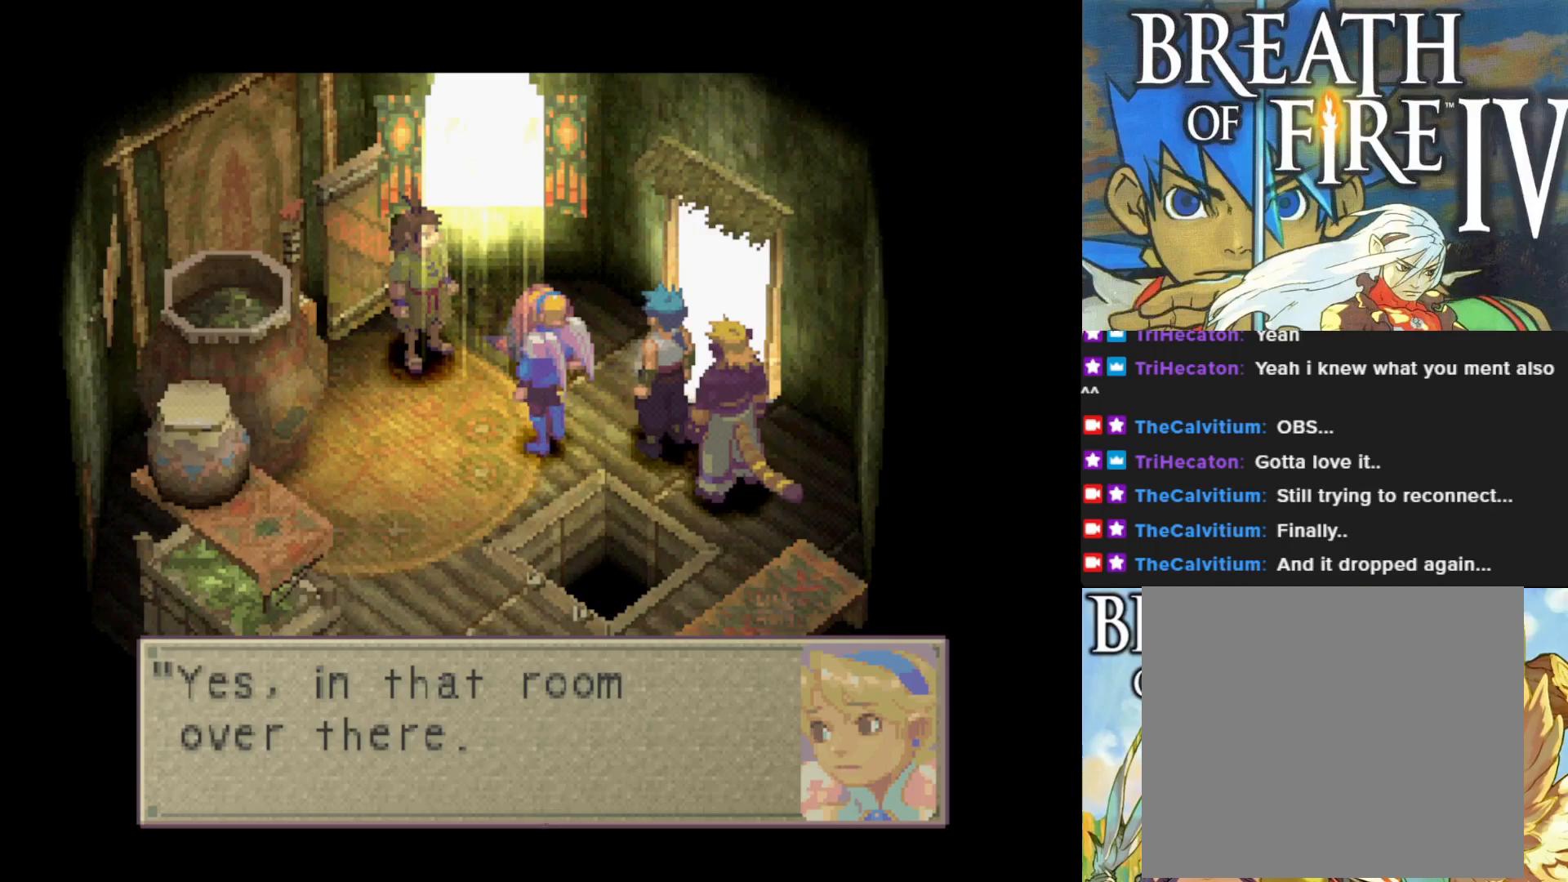
{"buttons": [], "left_stick": "center", "events": [[83, "CROSS", "up"]]}
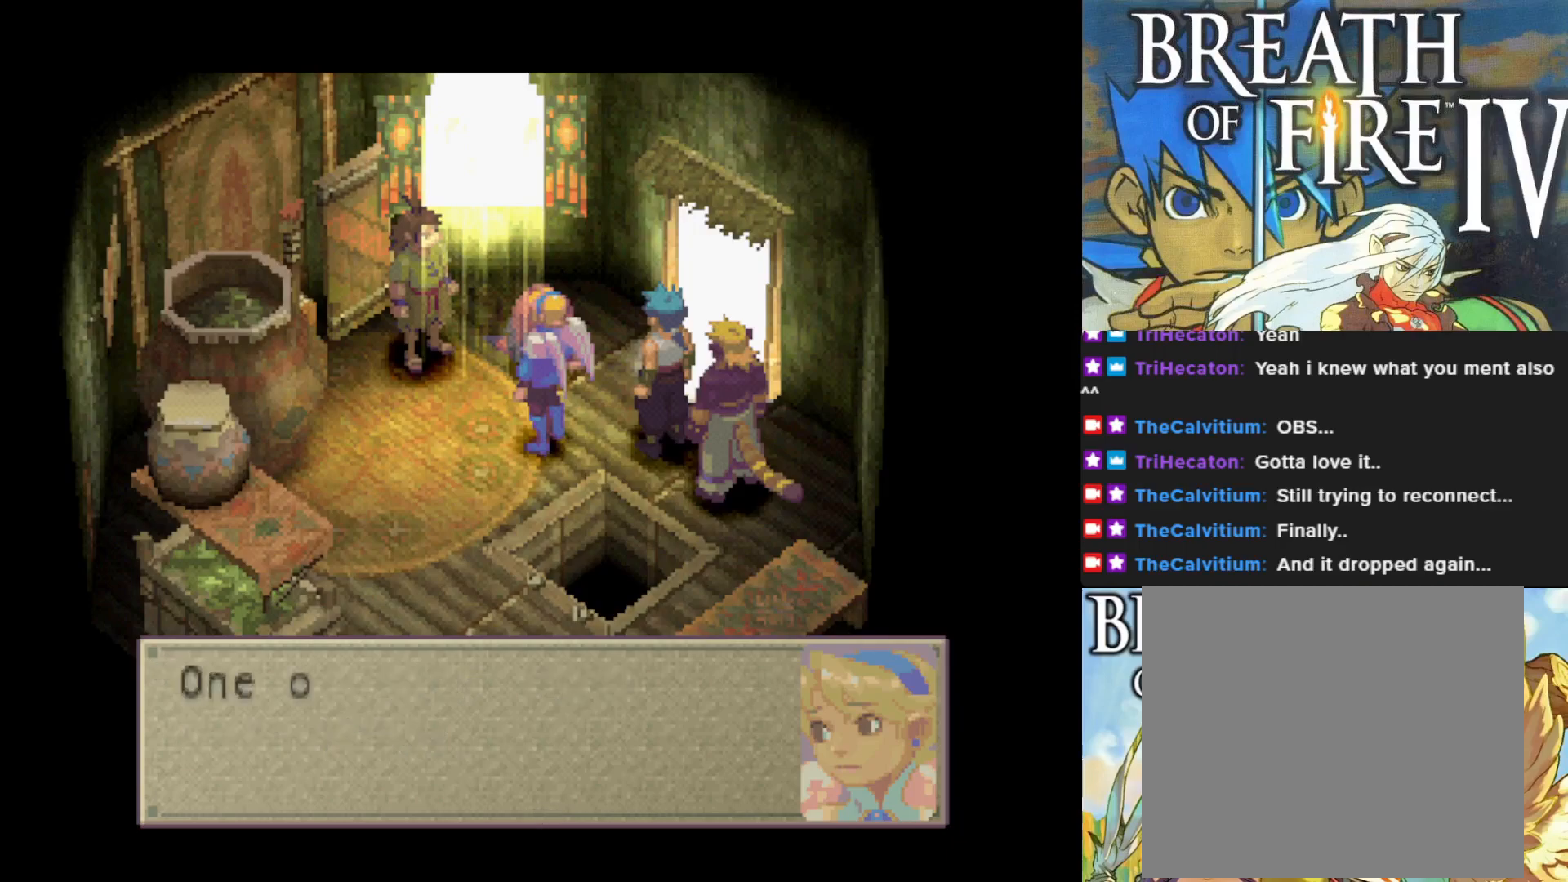
{"buttons": [], "left_stick": "center", "events": []}
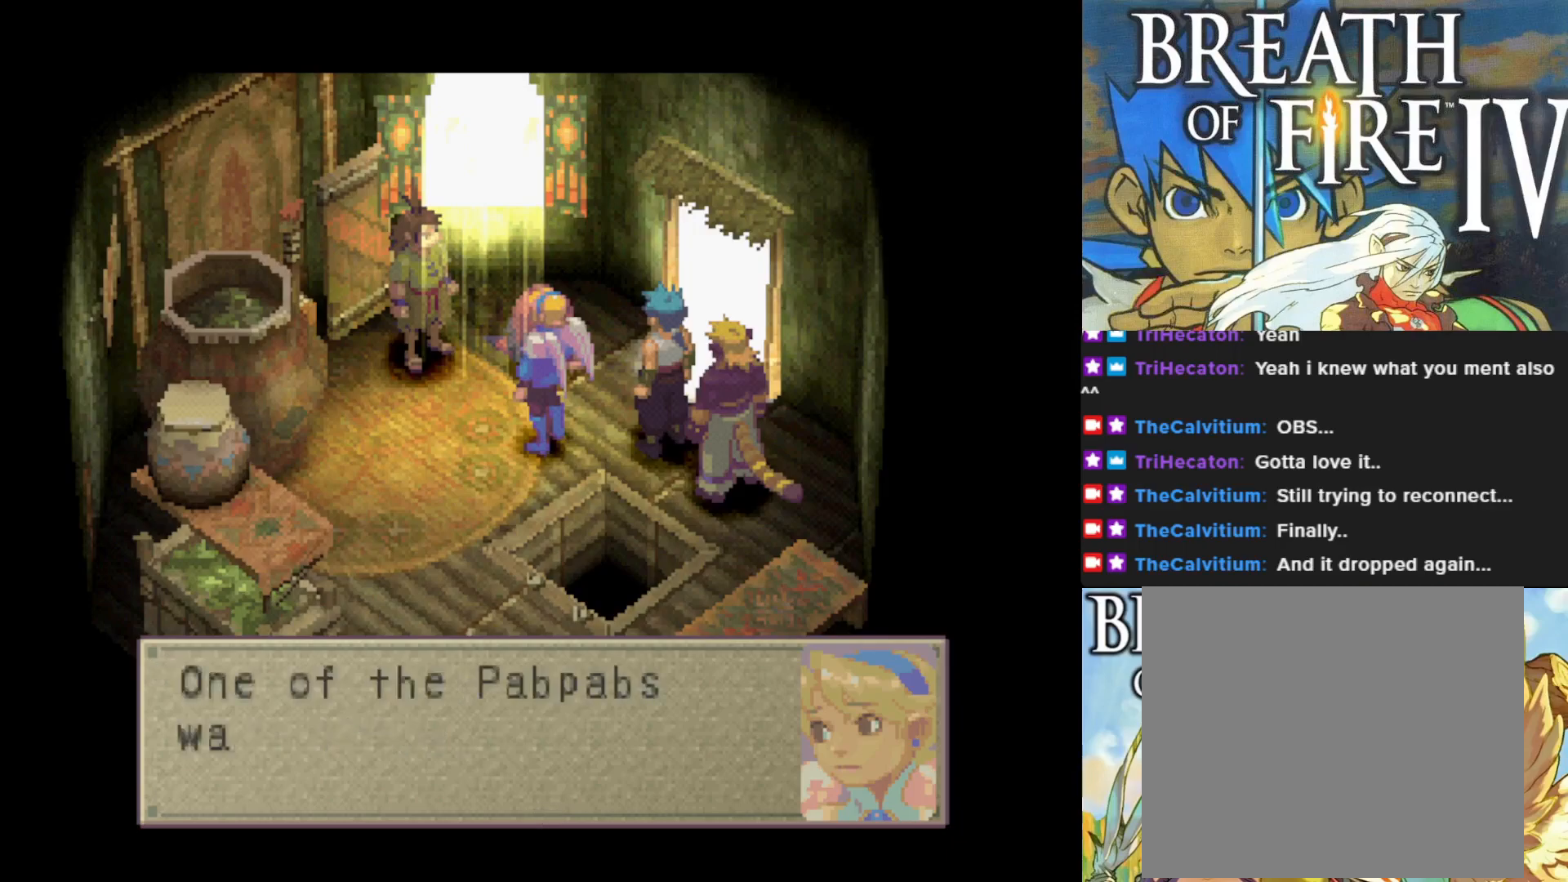
{"buttons": [], "left_stick": "center", "events": []}
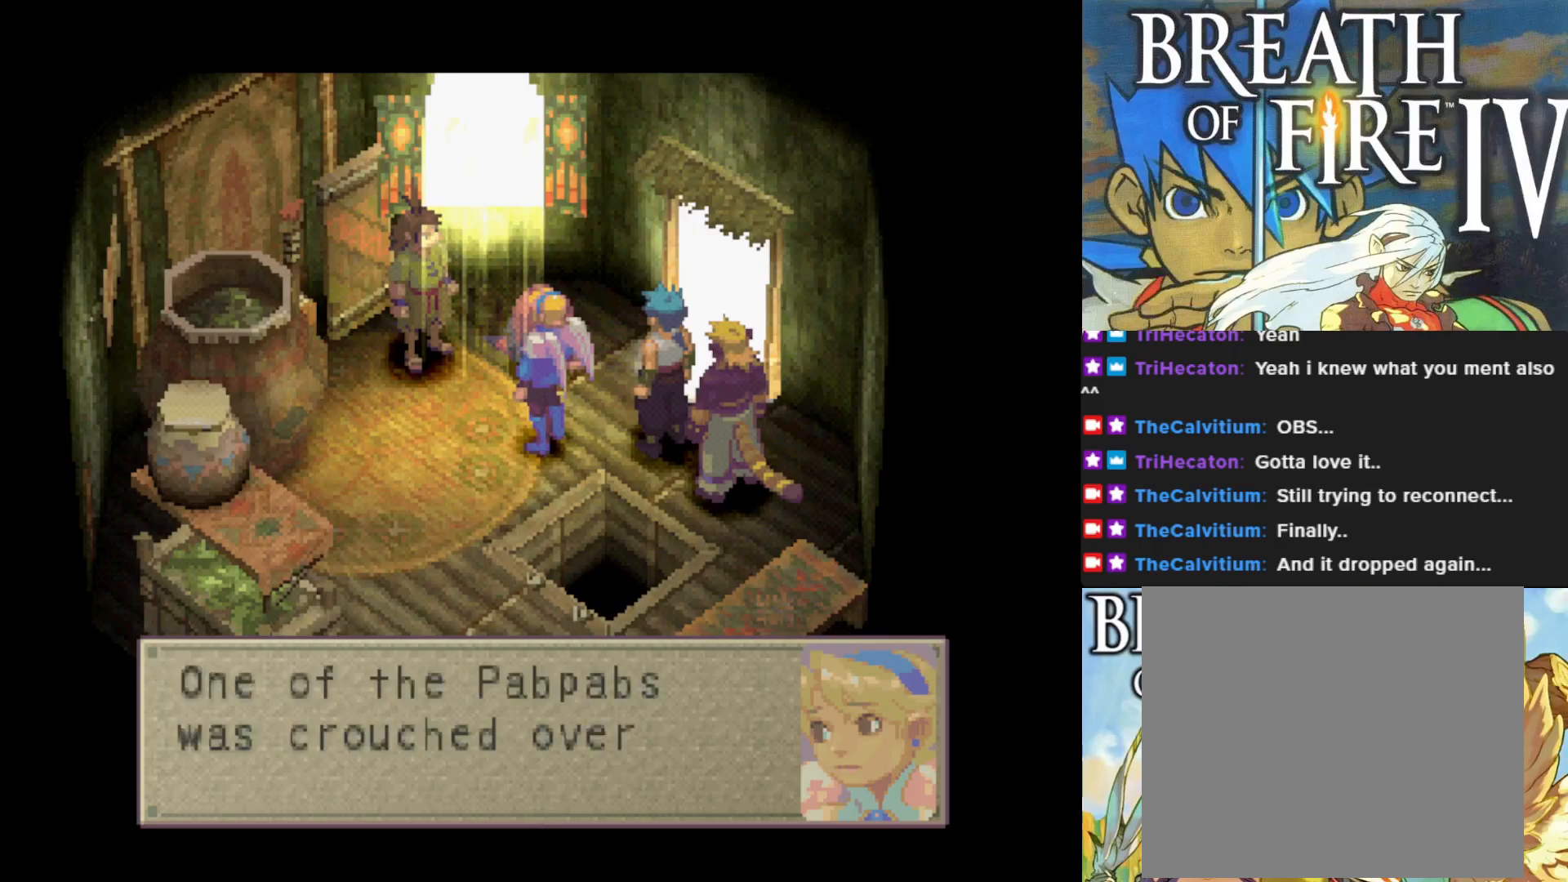
{"buttons": [], "left_stick": "center", "events": []}
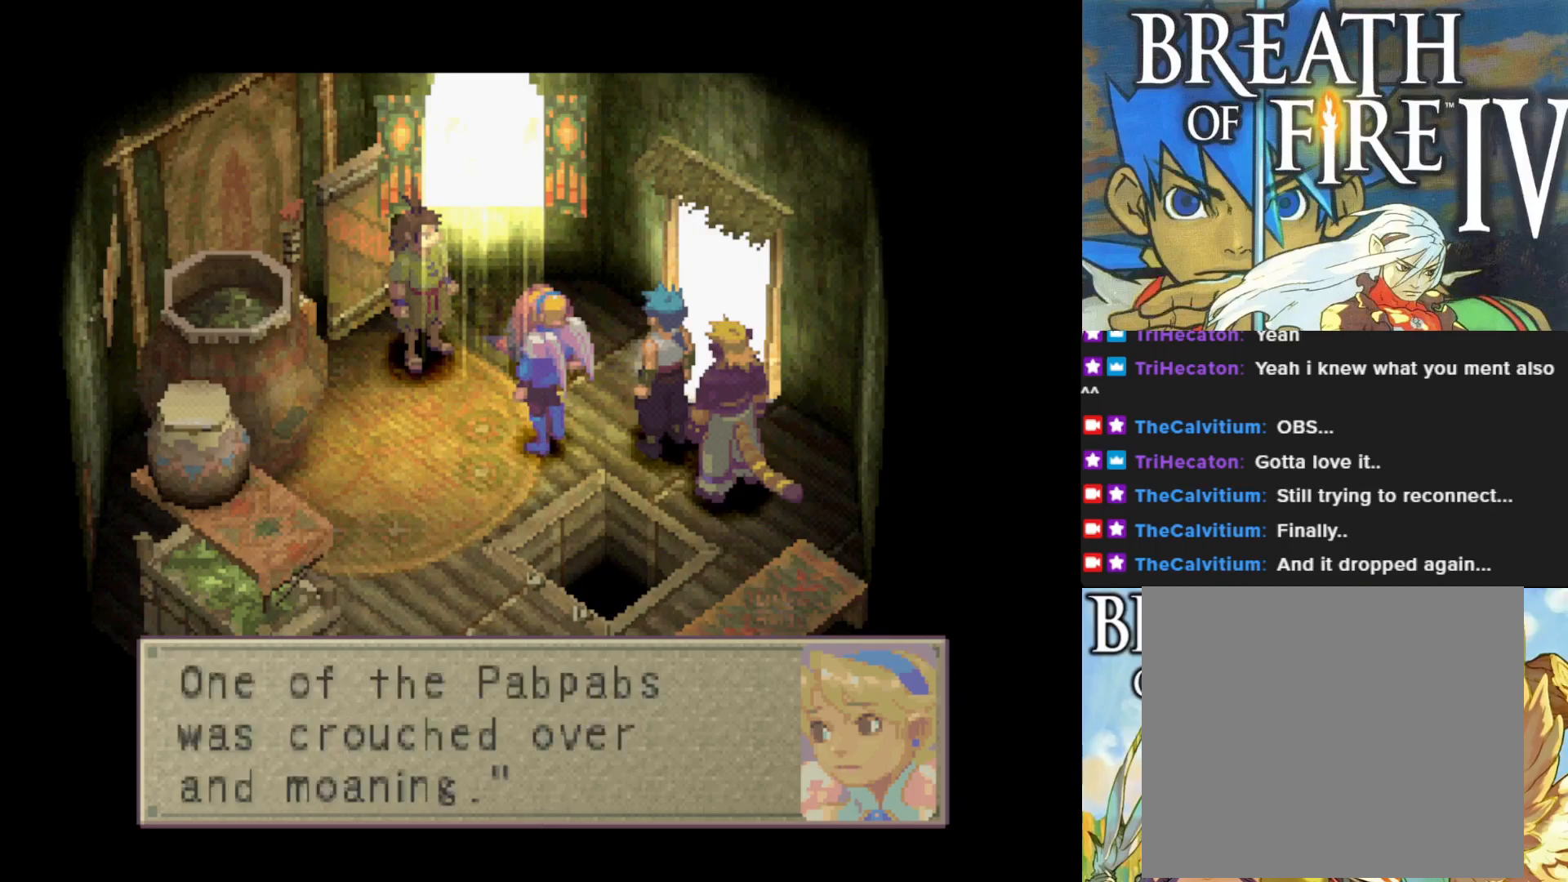
{"buttons": [], "left_stick": "center", "events": []}
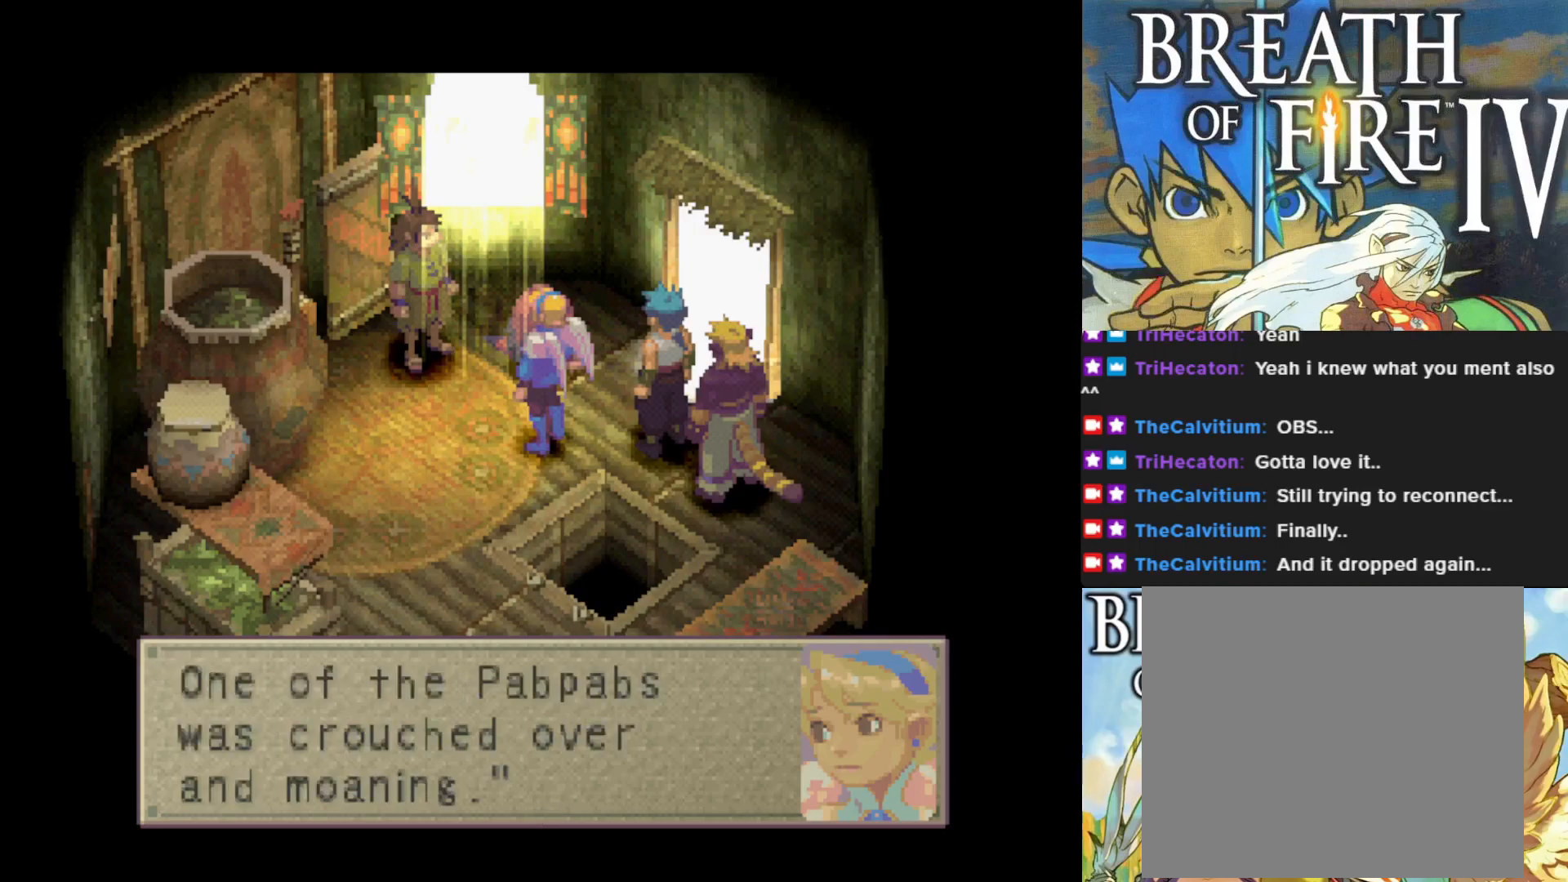
{"buttons": [], "left_stick": "center", "events": []}
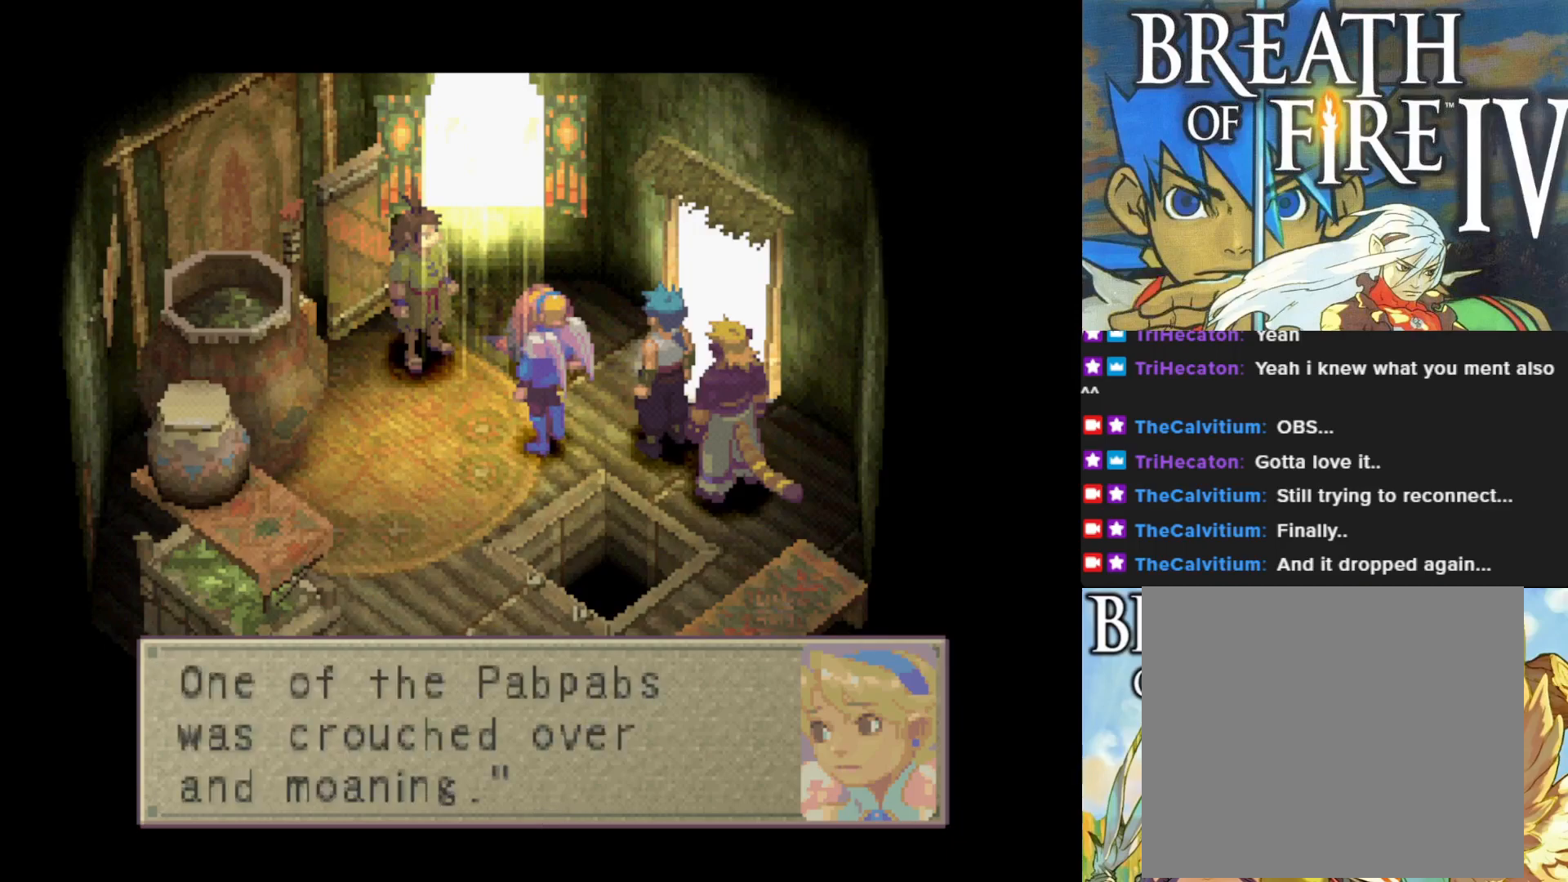
{"buttons": [], "left_stick": "center", "events": []}
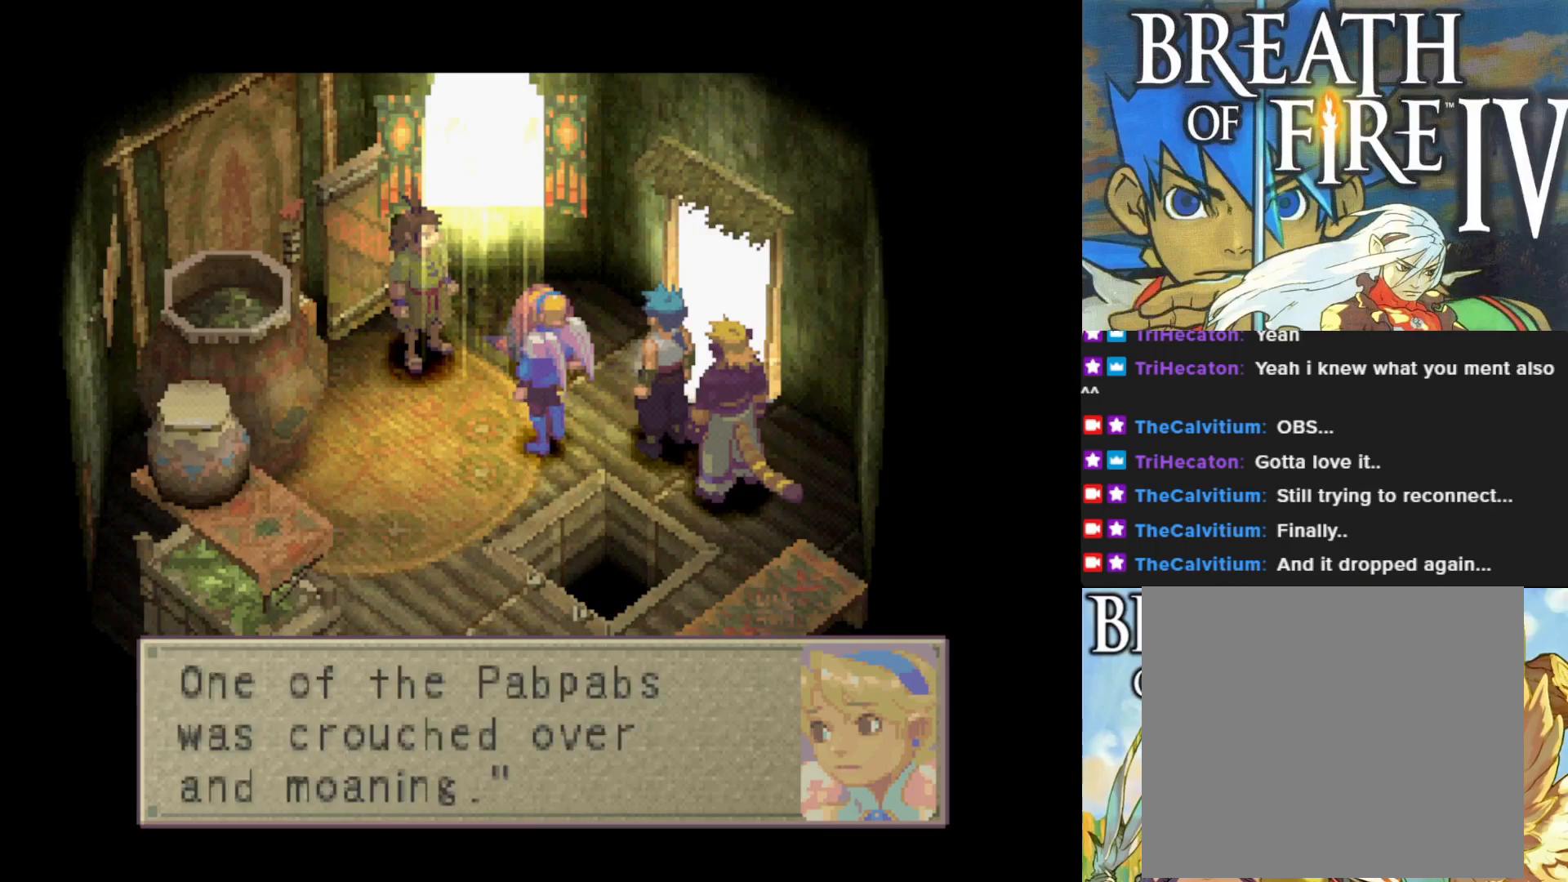
{"buttons": ["CROSS"], "left_stick": "center", "events": [[467, "CROSS", "down"]]}
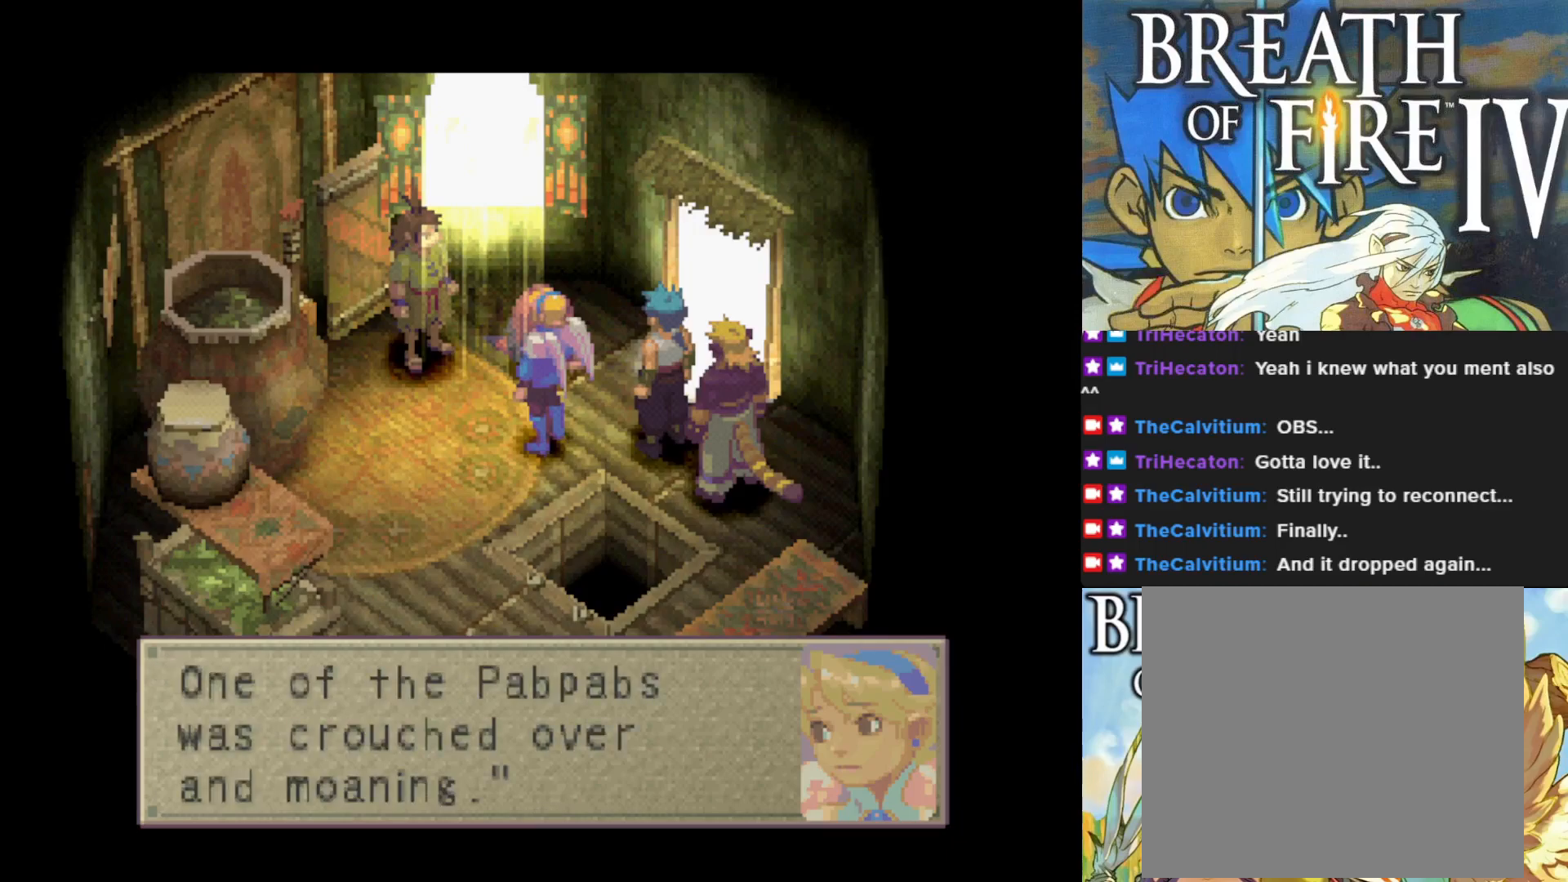
{"buttons": [], "left_stick": "center", "events": [[117, "CROSS", "up"]]}
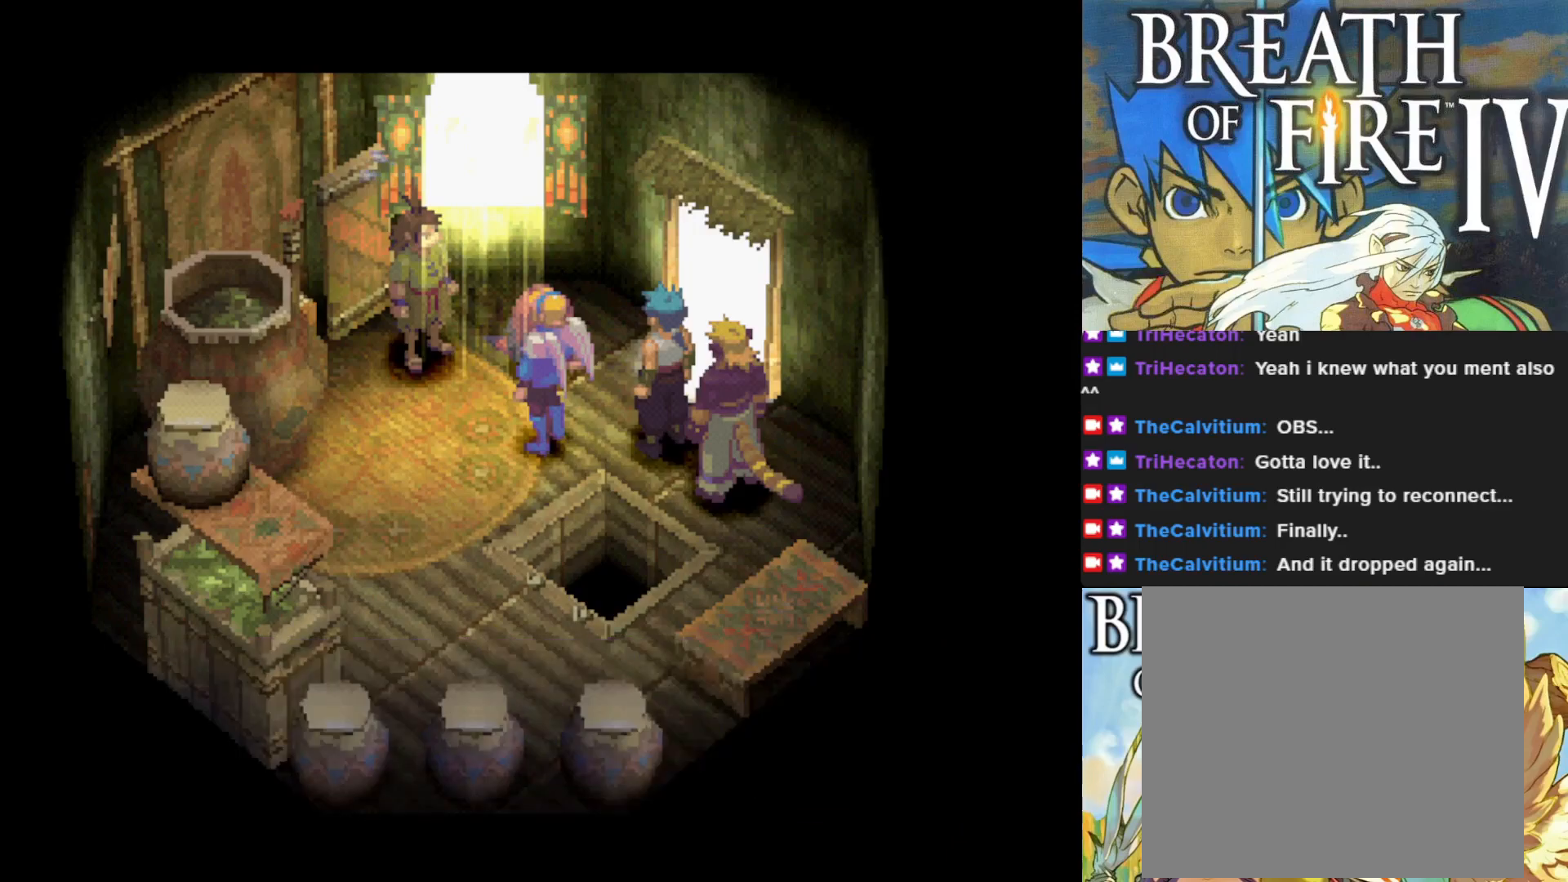
{"buttons": [], "left_stick": "center", "events": []}
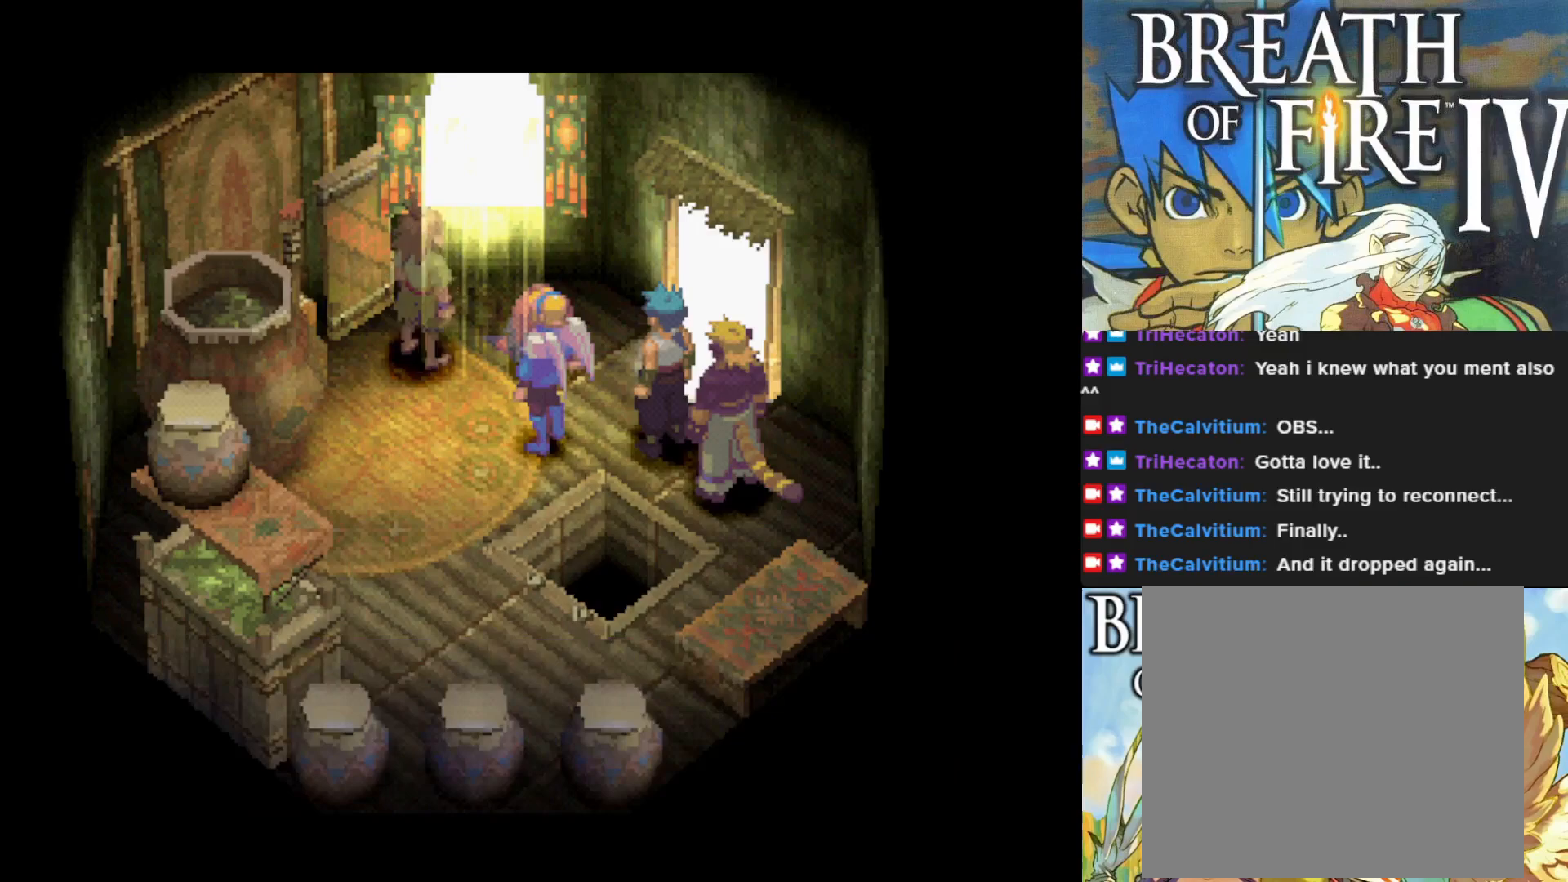
{"buttons": [], "left_stick": "center", "events": []}
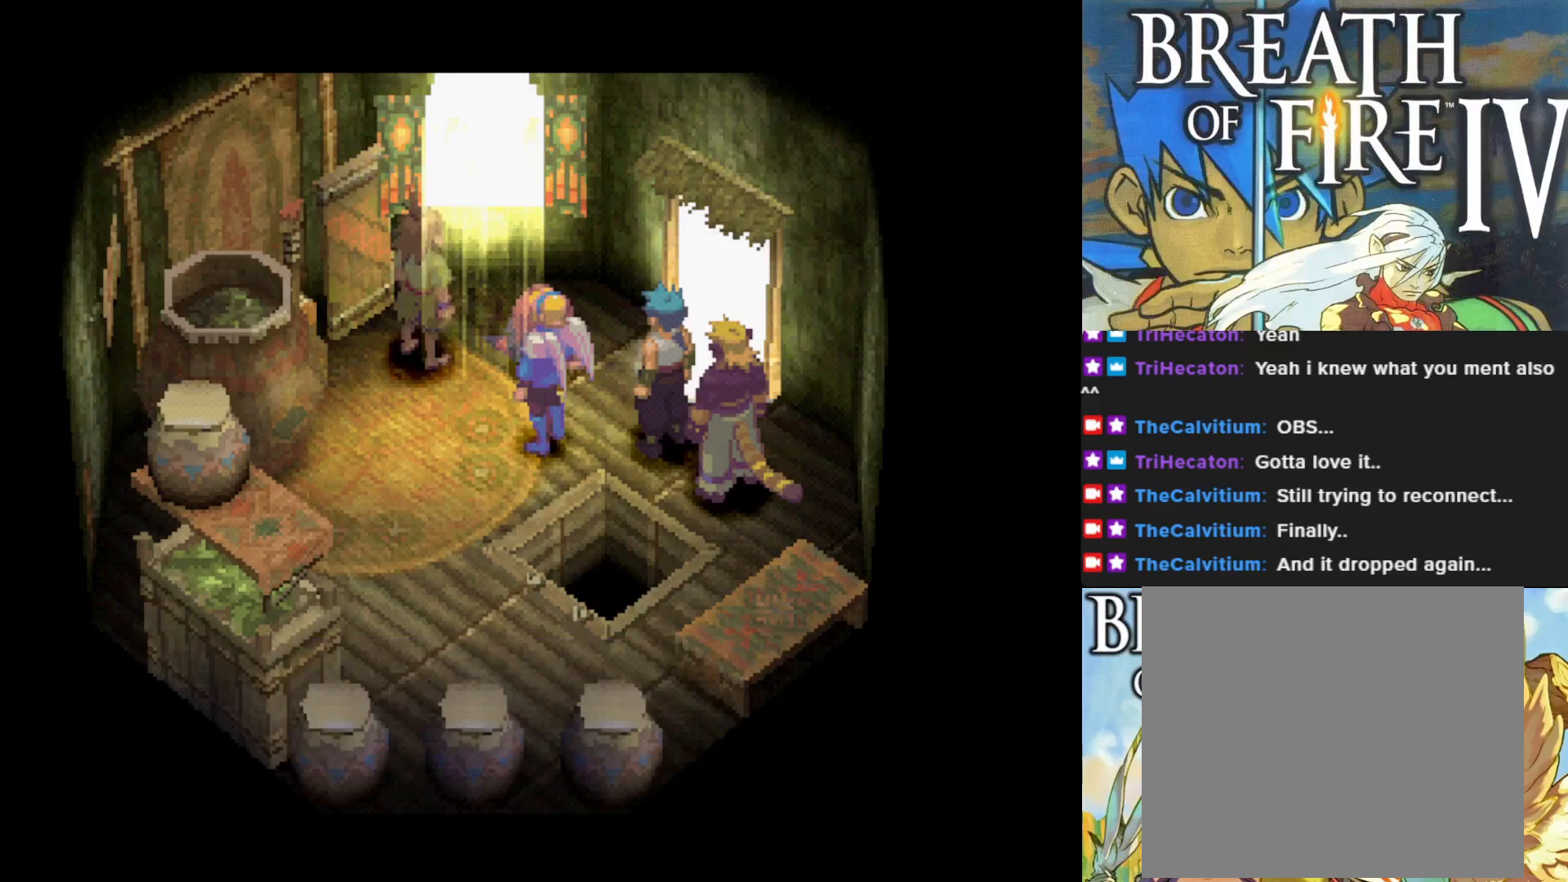
{"buttons": [], "left_stick": "center", "events": []}
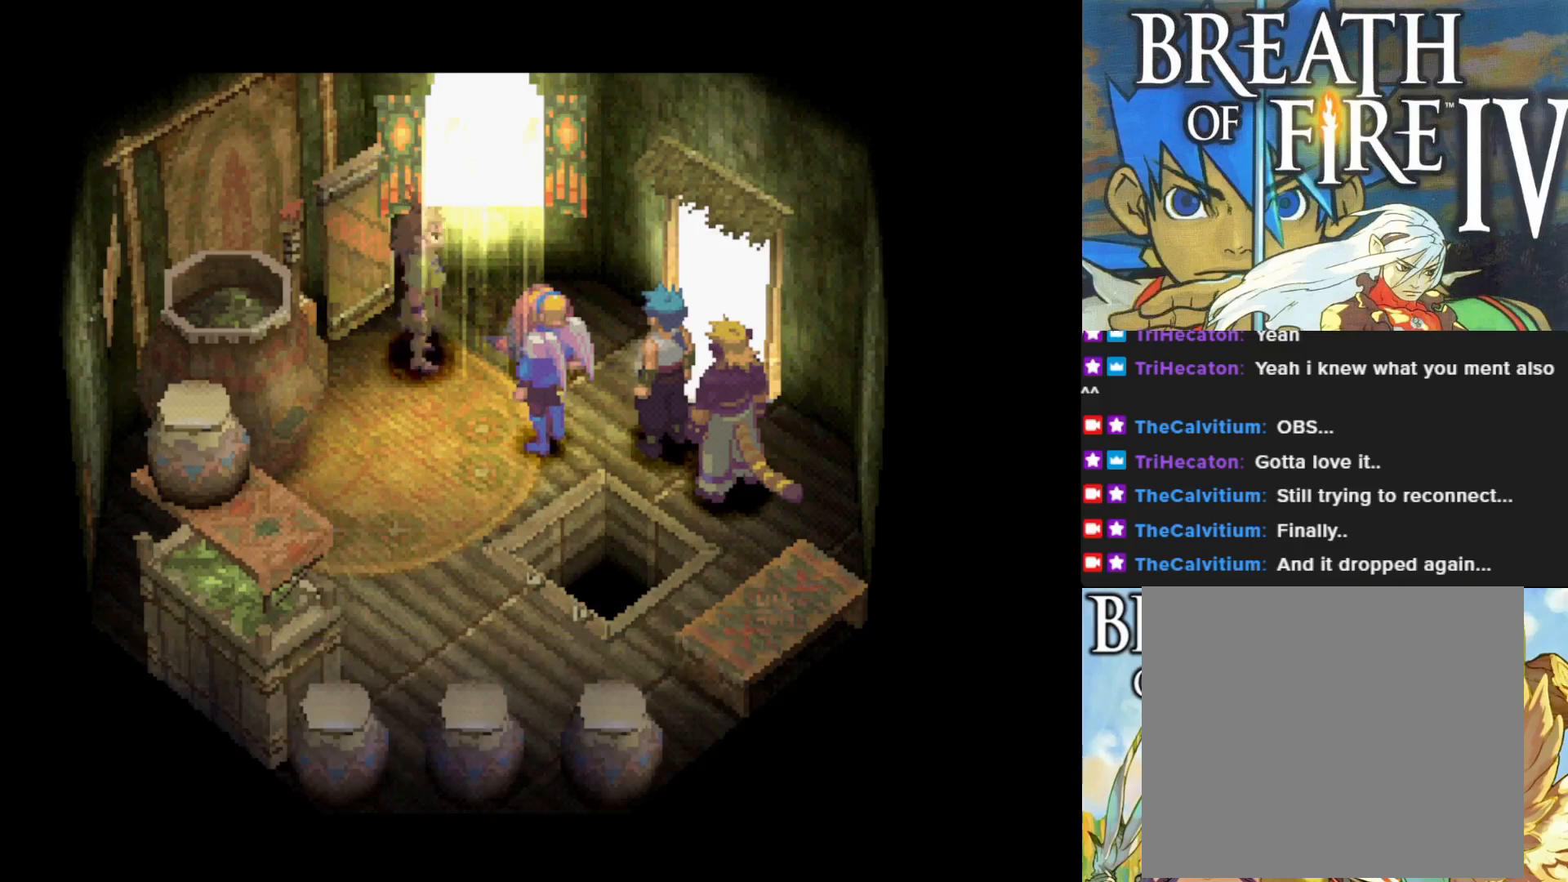
{"buttons": [], "left_stick": "center", "events": []}
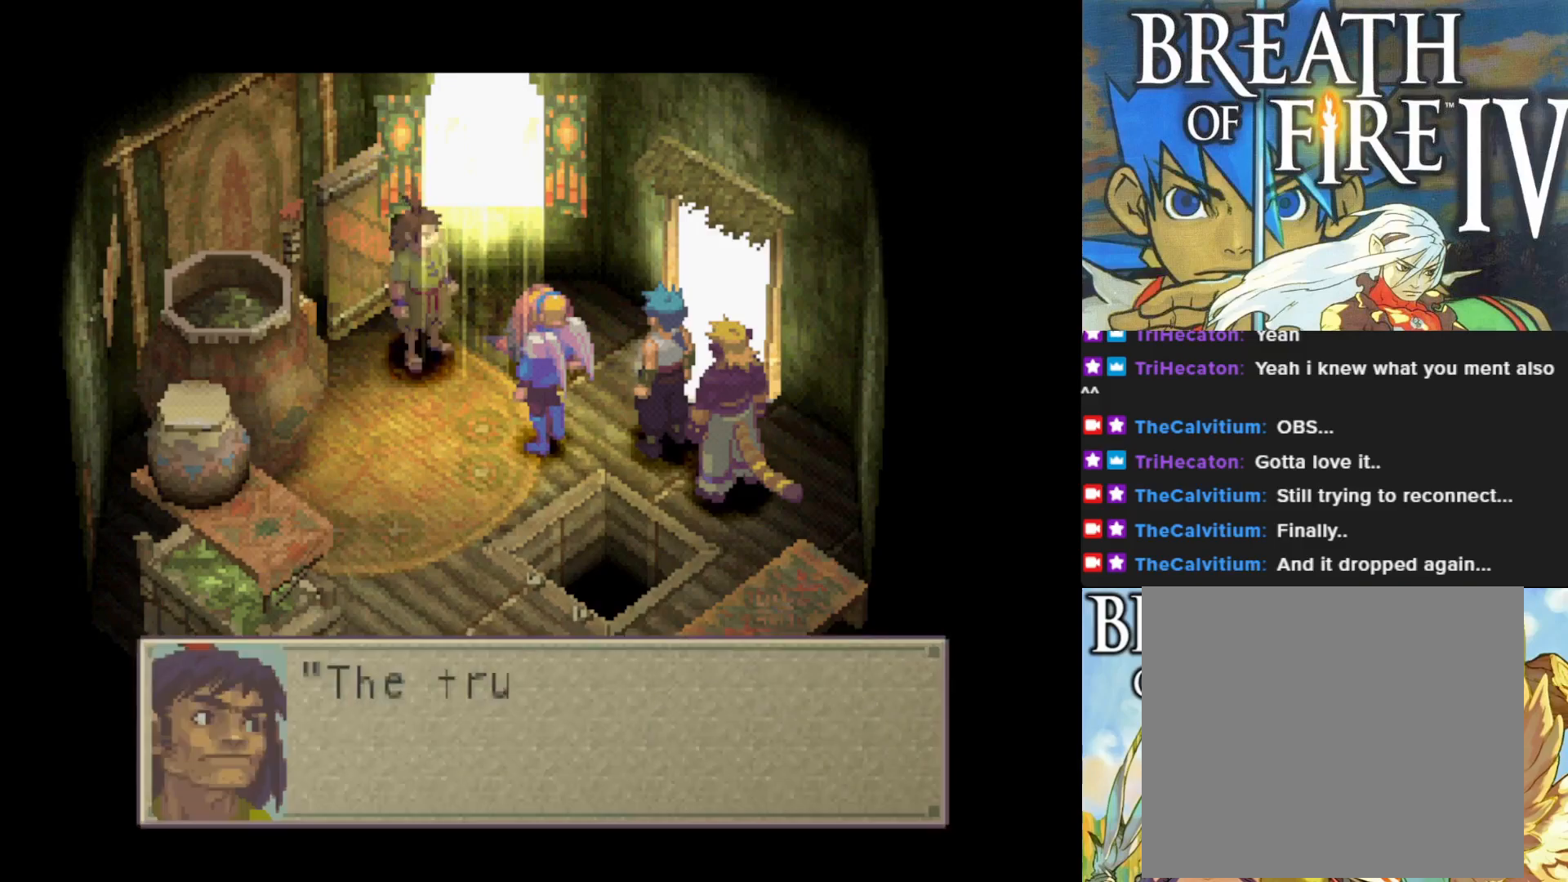
{"buttons": [], "left_stick": "center", "events": []}
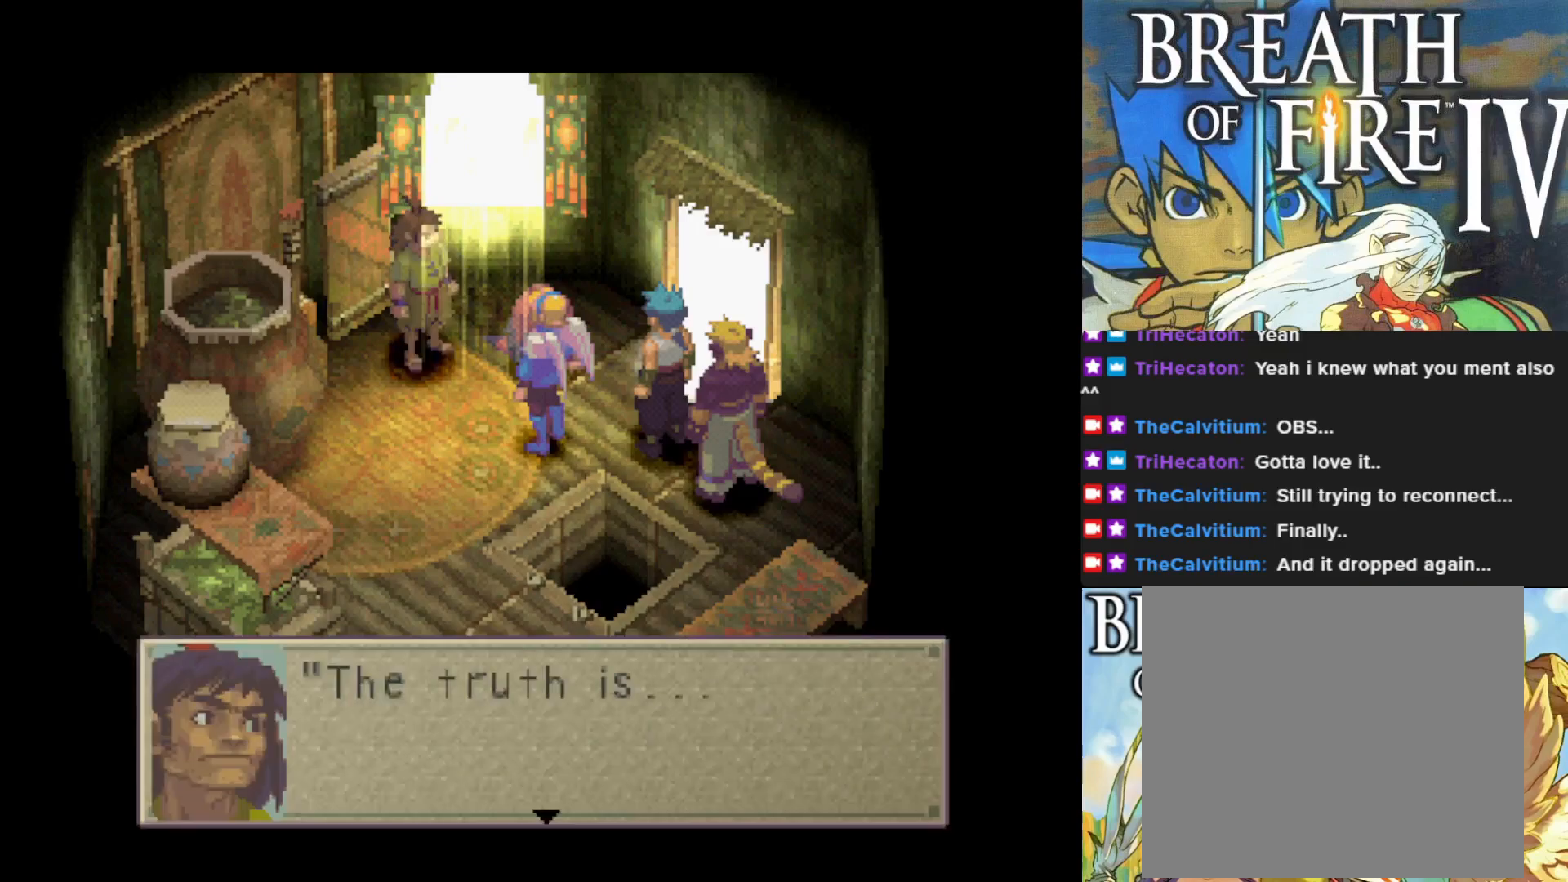
{"buttons": [], "left_stick": "center", "events": []}
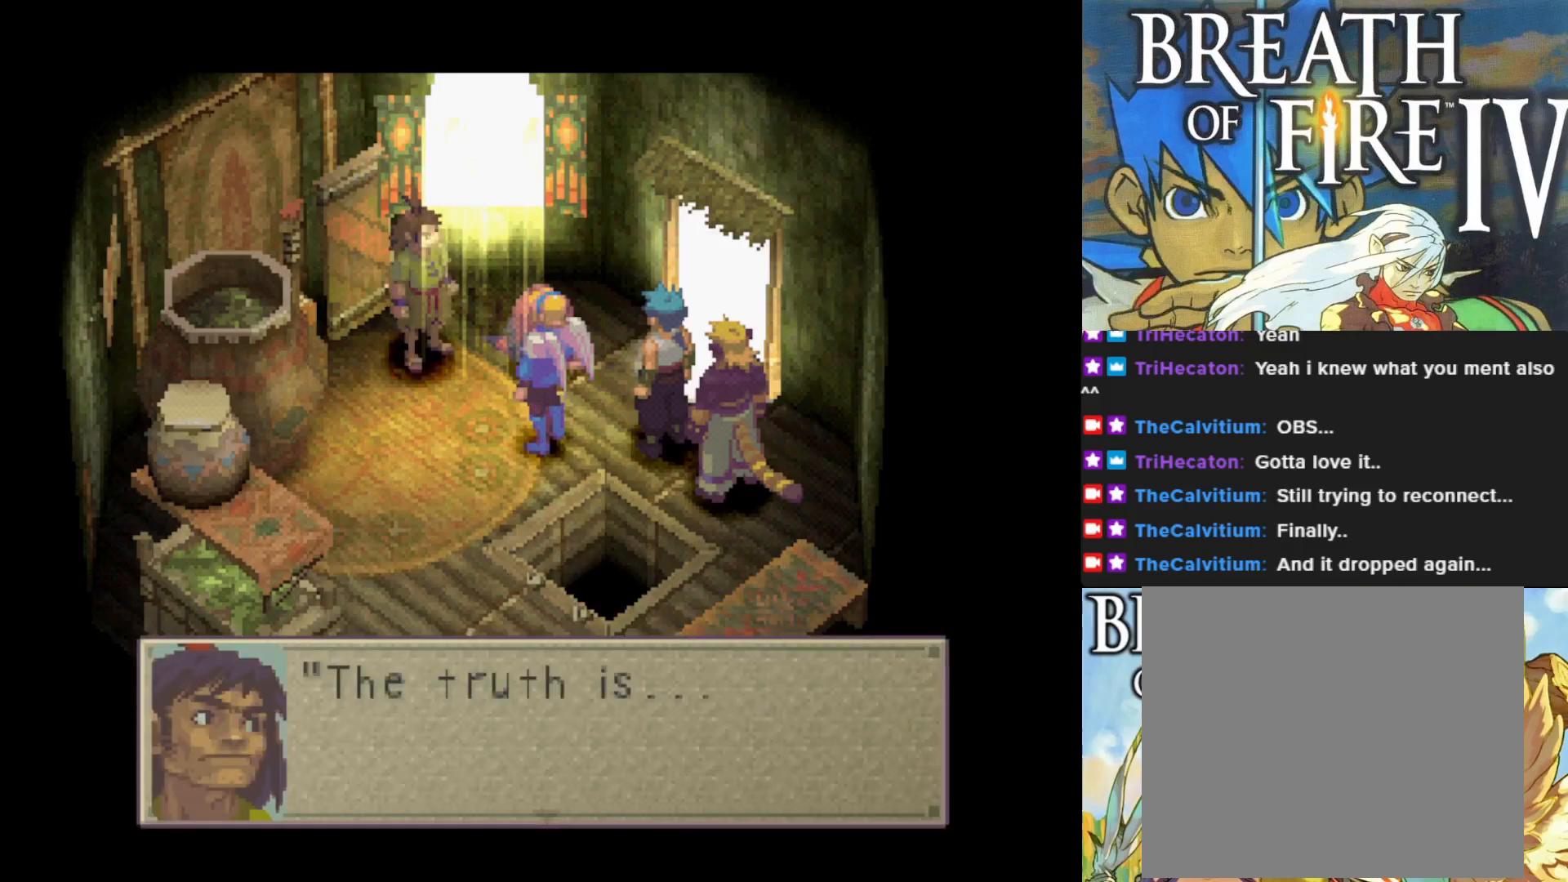
{"buttons": [], "left_stick": "center", "events": [[317, "CROSS", "down"], [450, "CROSS", "up"]]}
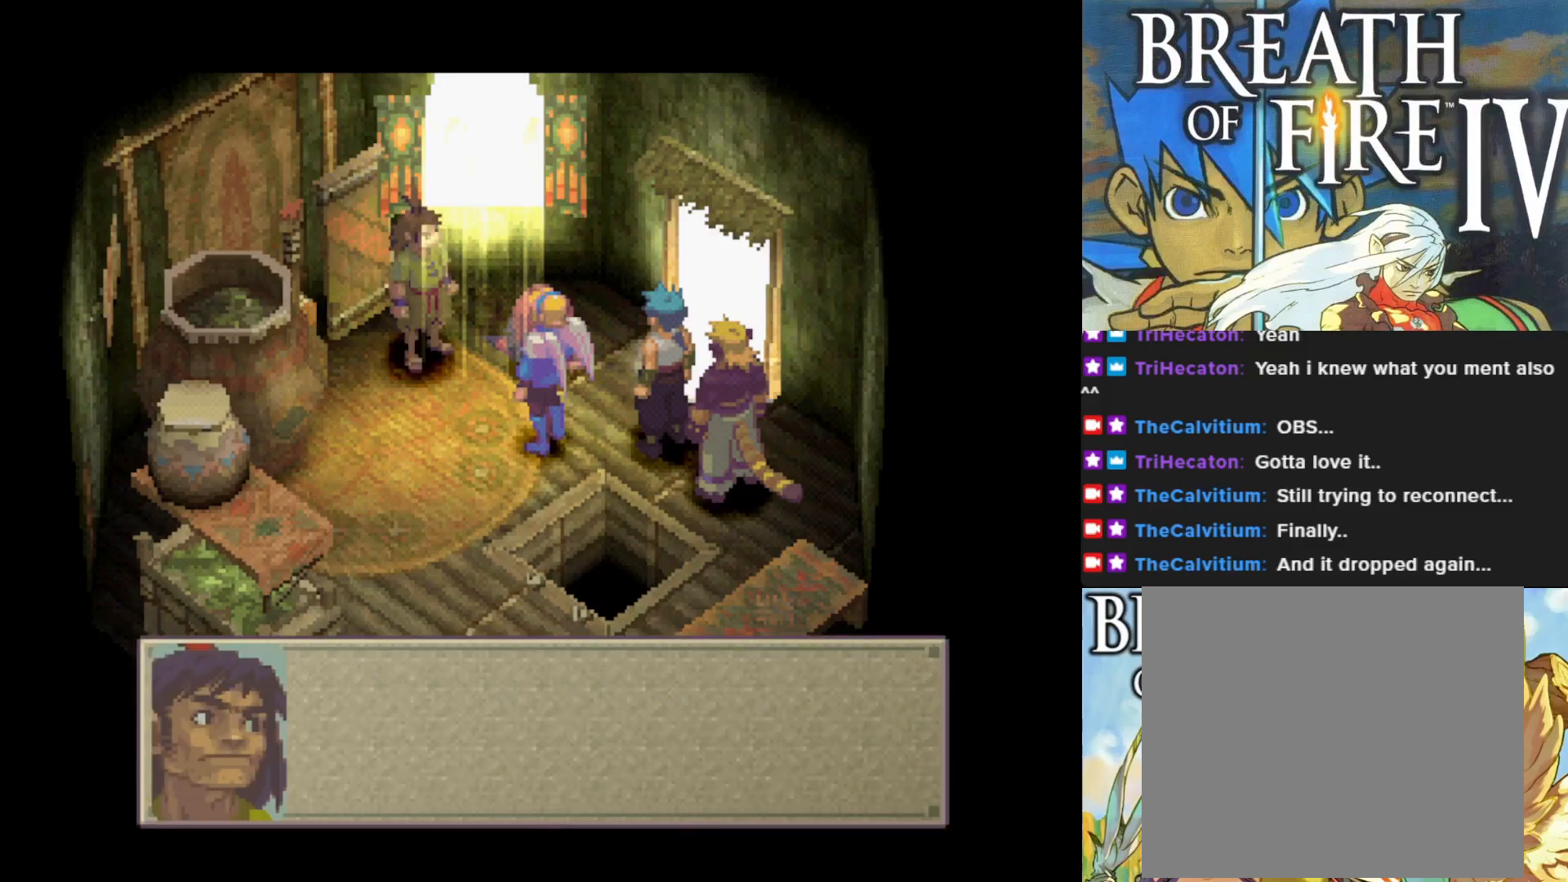
{"buttons": [], "left_stick": "center", "events": []}
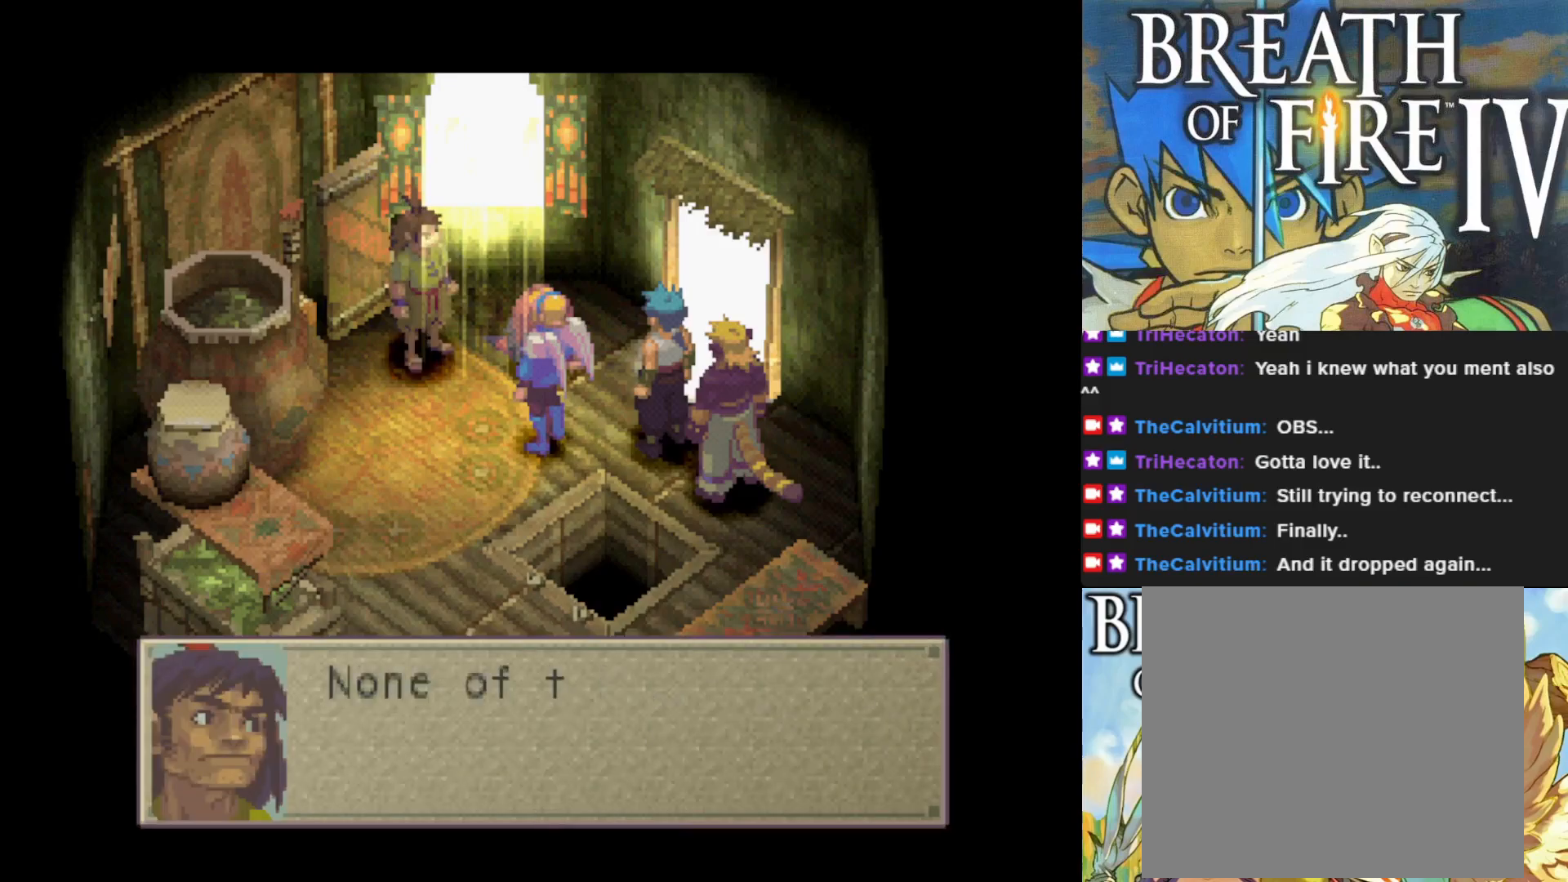
{"buttons": [], "left_stick": "center", "events": [[367, "CROSS", "down"], [500, "CROSS", "up"]]}
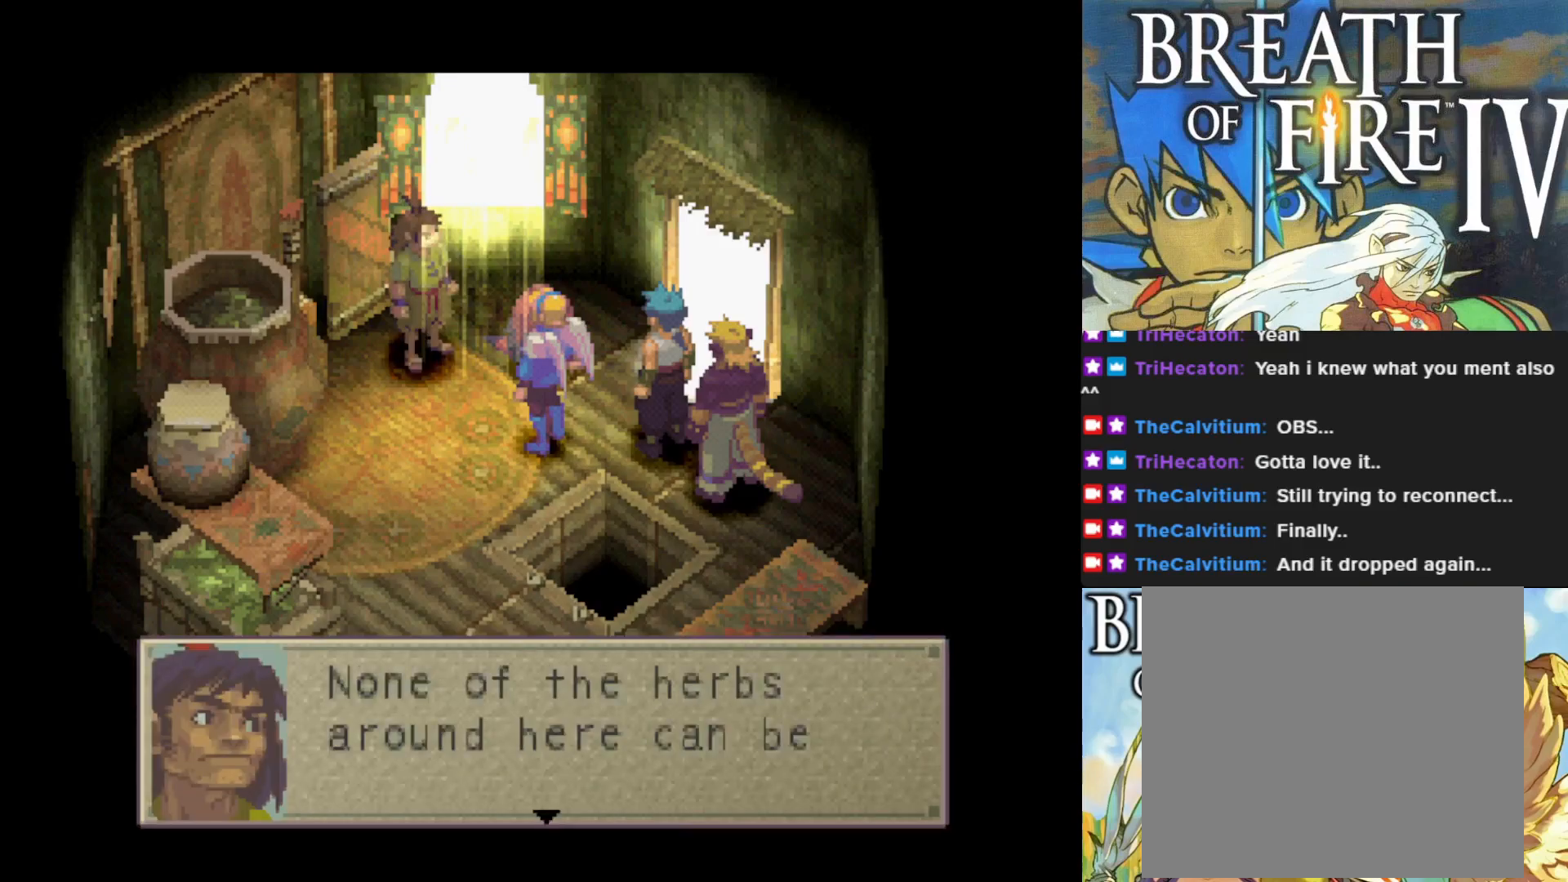
{"buttons": [], "left_stick": "center", "events": []}
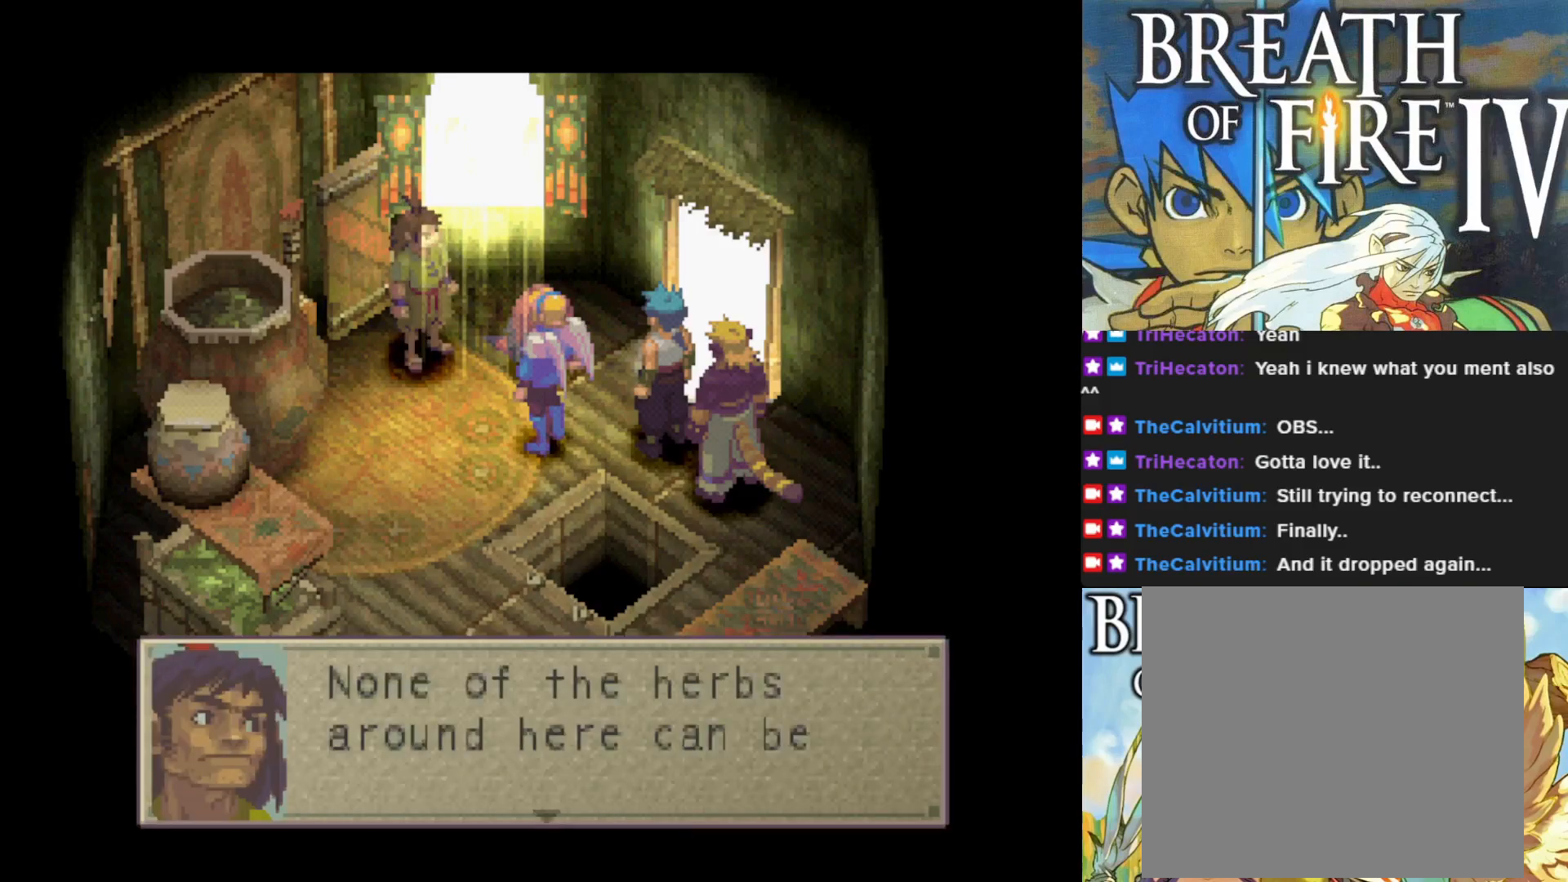
{"buttons": [], "left_stick": "center", "events": [[283, "CROSS", "down"], [383, "CROSS", "up"]]}
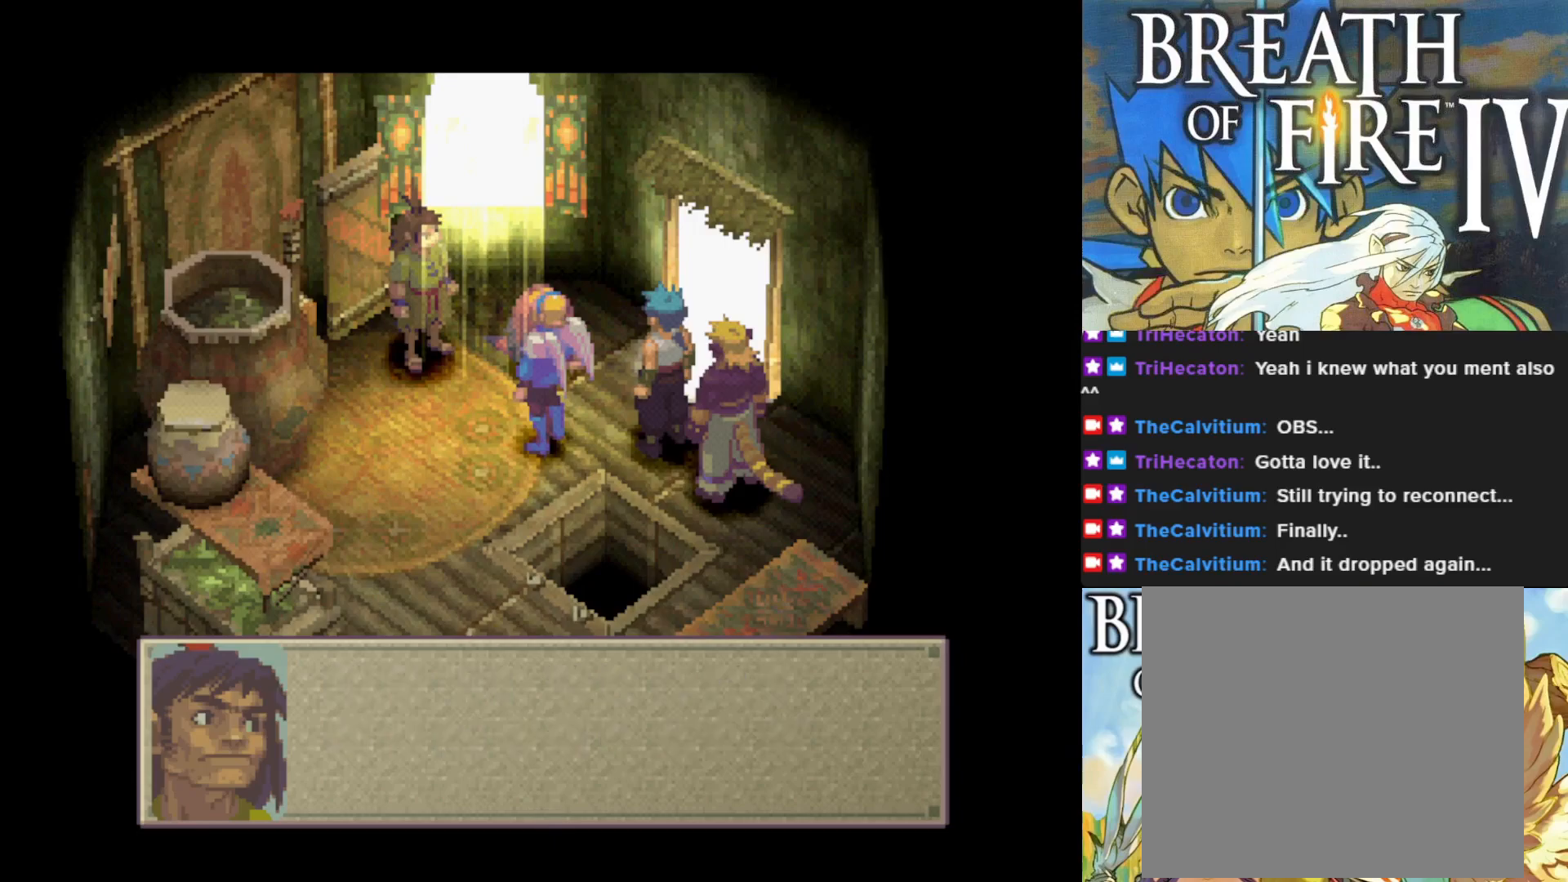
{"buttons": [], "left_stick": "center", "events": [[133, "CROSS", "down"], [233, "CROSS", "up"]]}
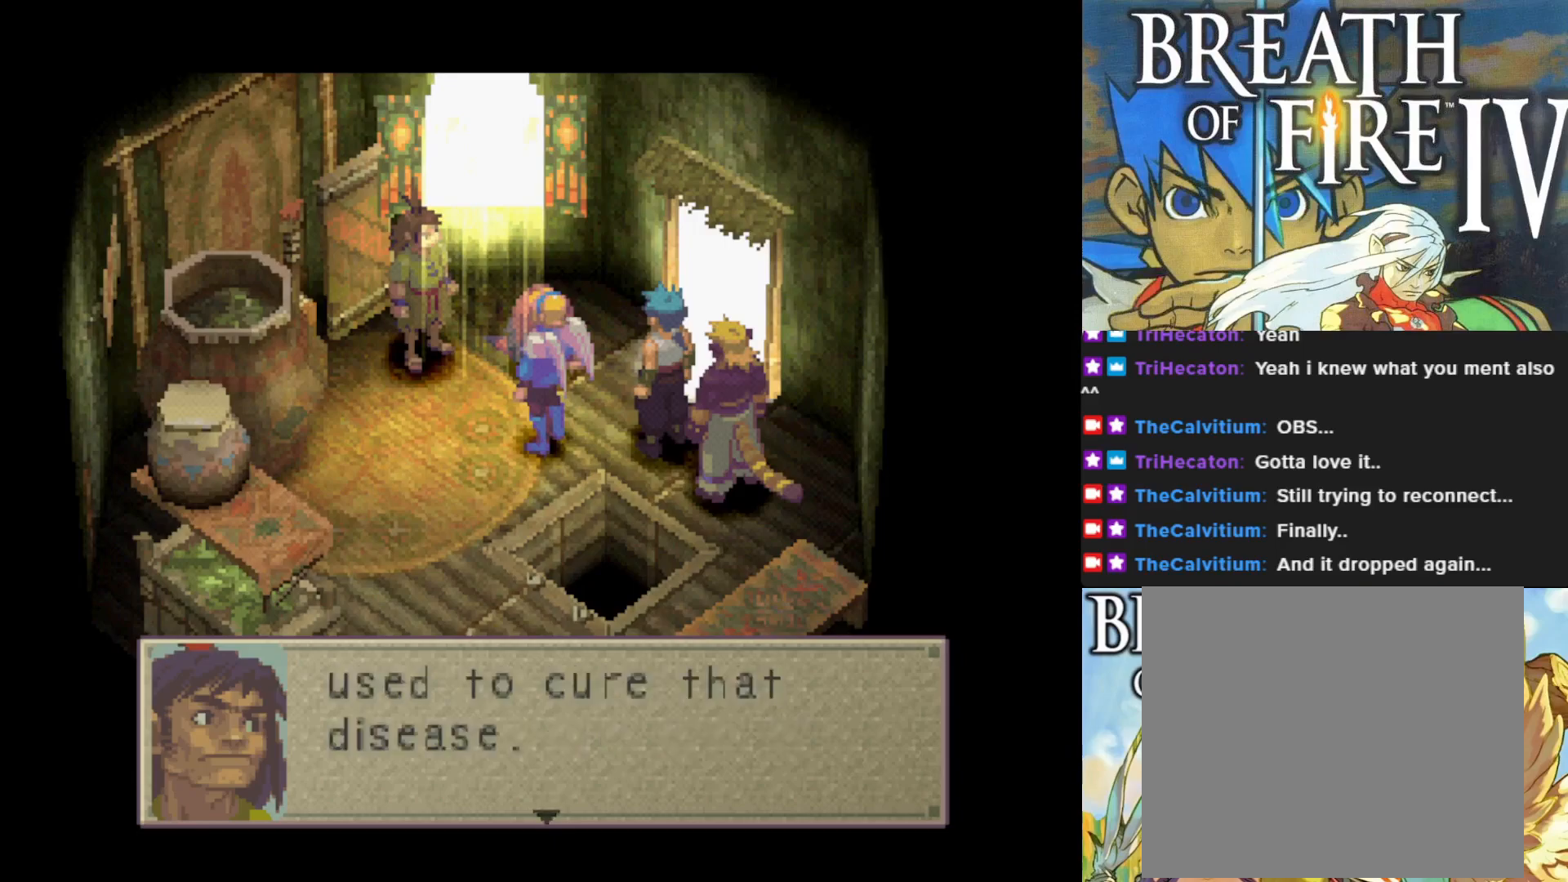
{"buttons": [], "left_stick": "center", "events": []}
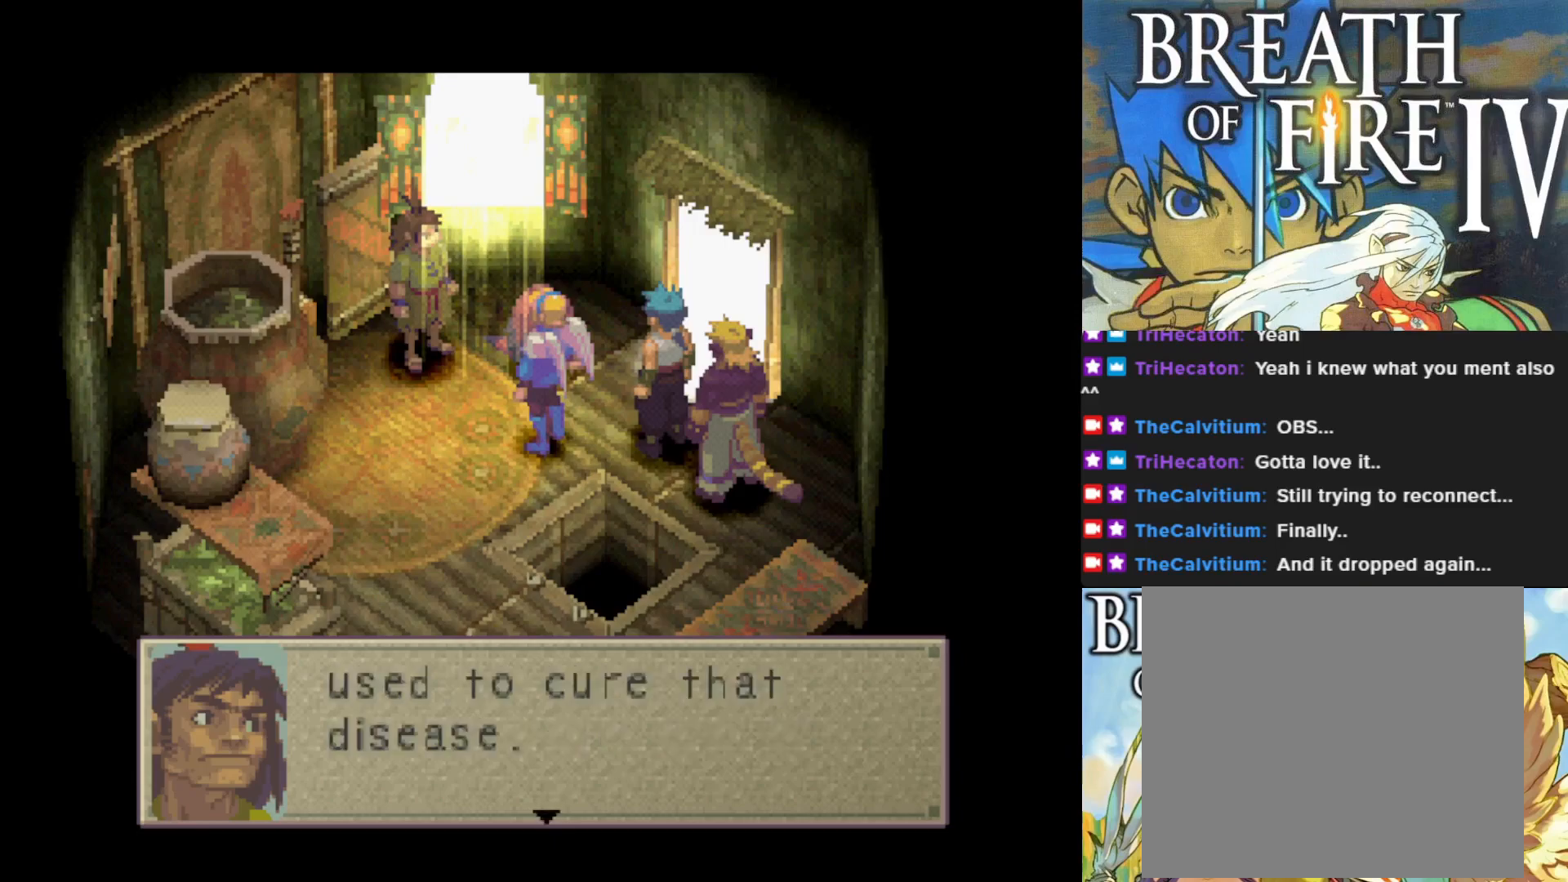
{"buttons": [], "left_stick": "center", "events": [[250, "CROSS", "down"], [350, "CROSS", "up"]]}
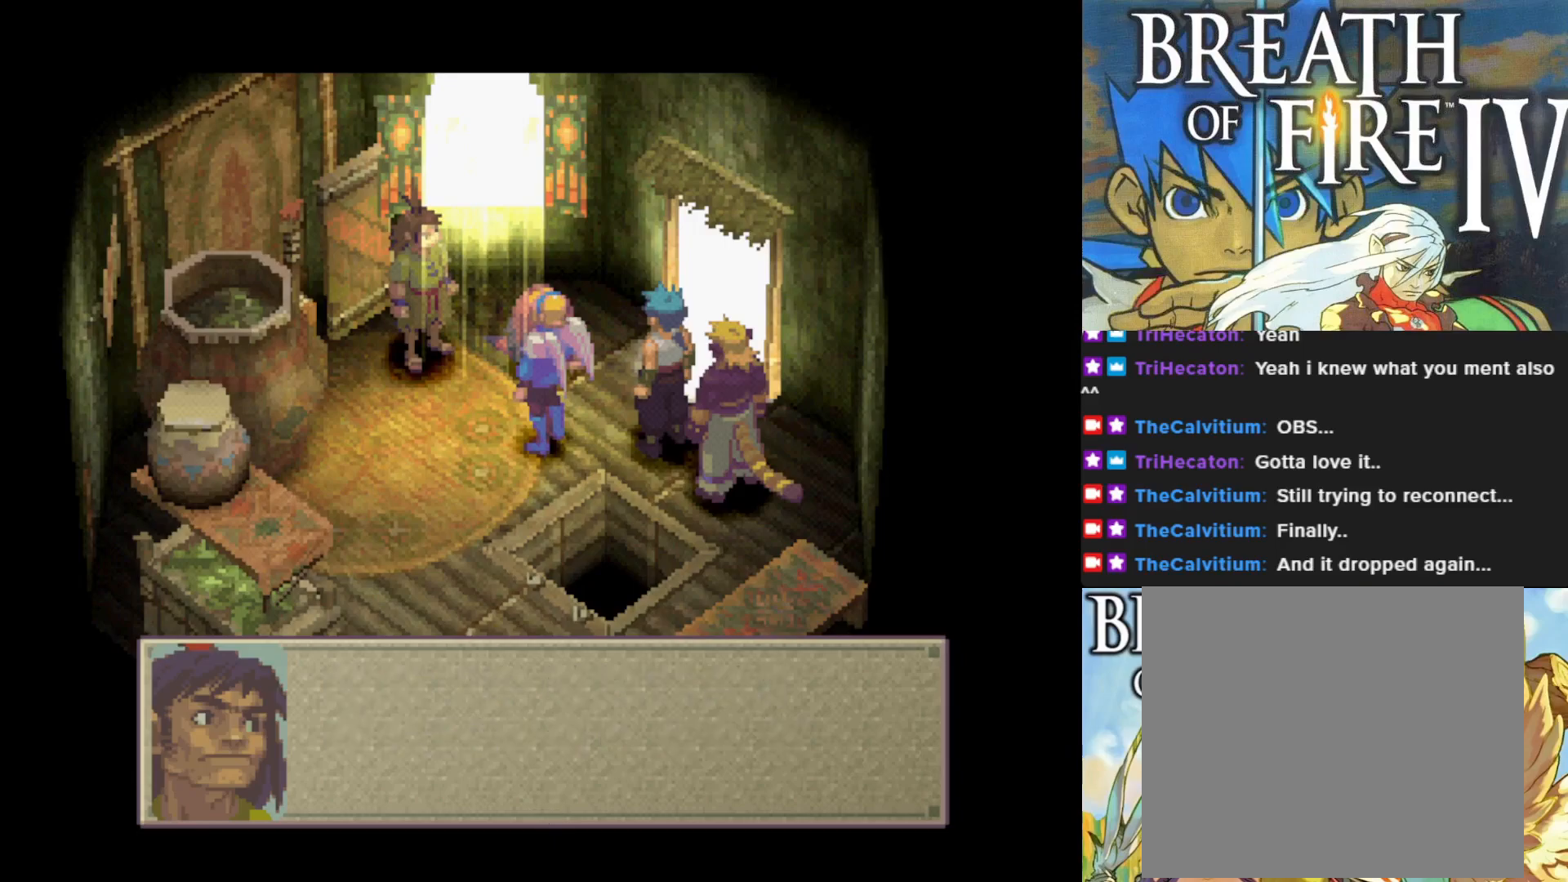
{"buttons": [], "left_stick": "center", "events": [[250, "CROSS", "down"], [350, "CROSS", "up"]]}
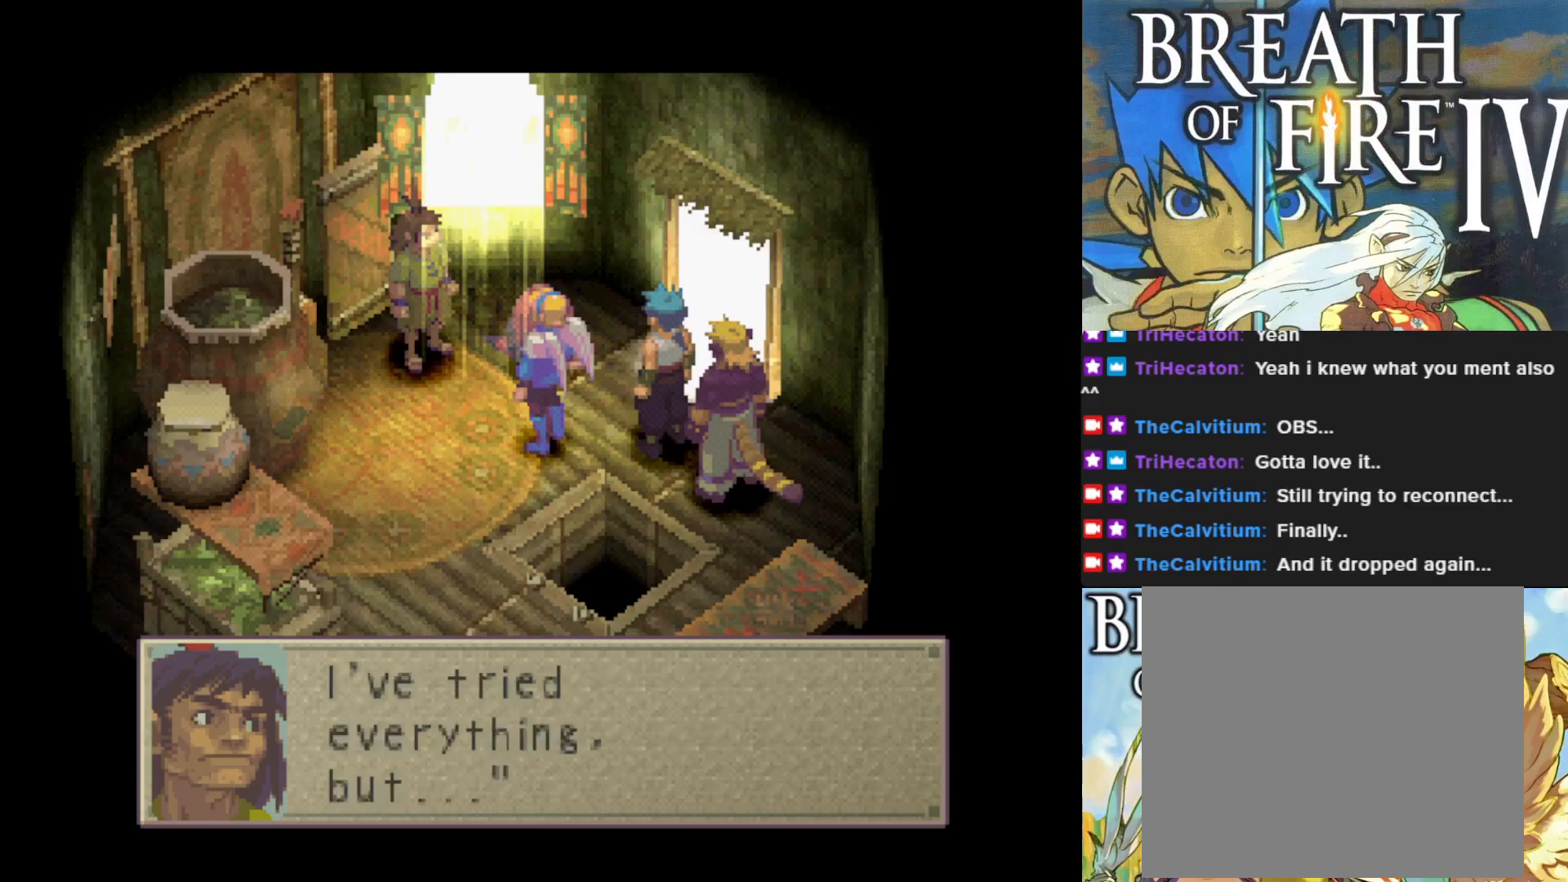
{"buttons": [], "left_stick": "center", "events": []}
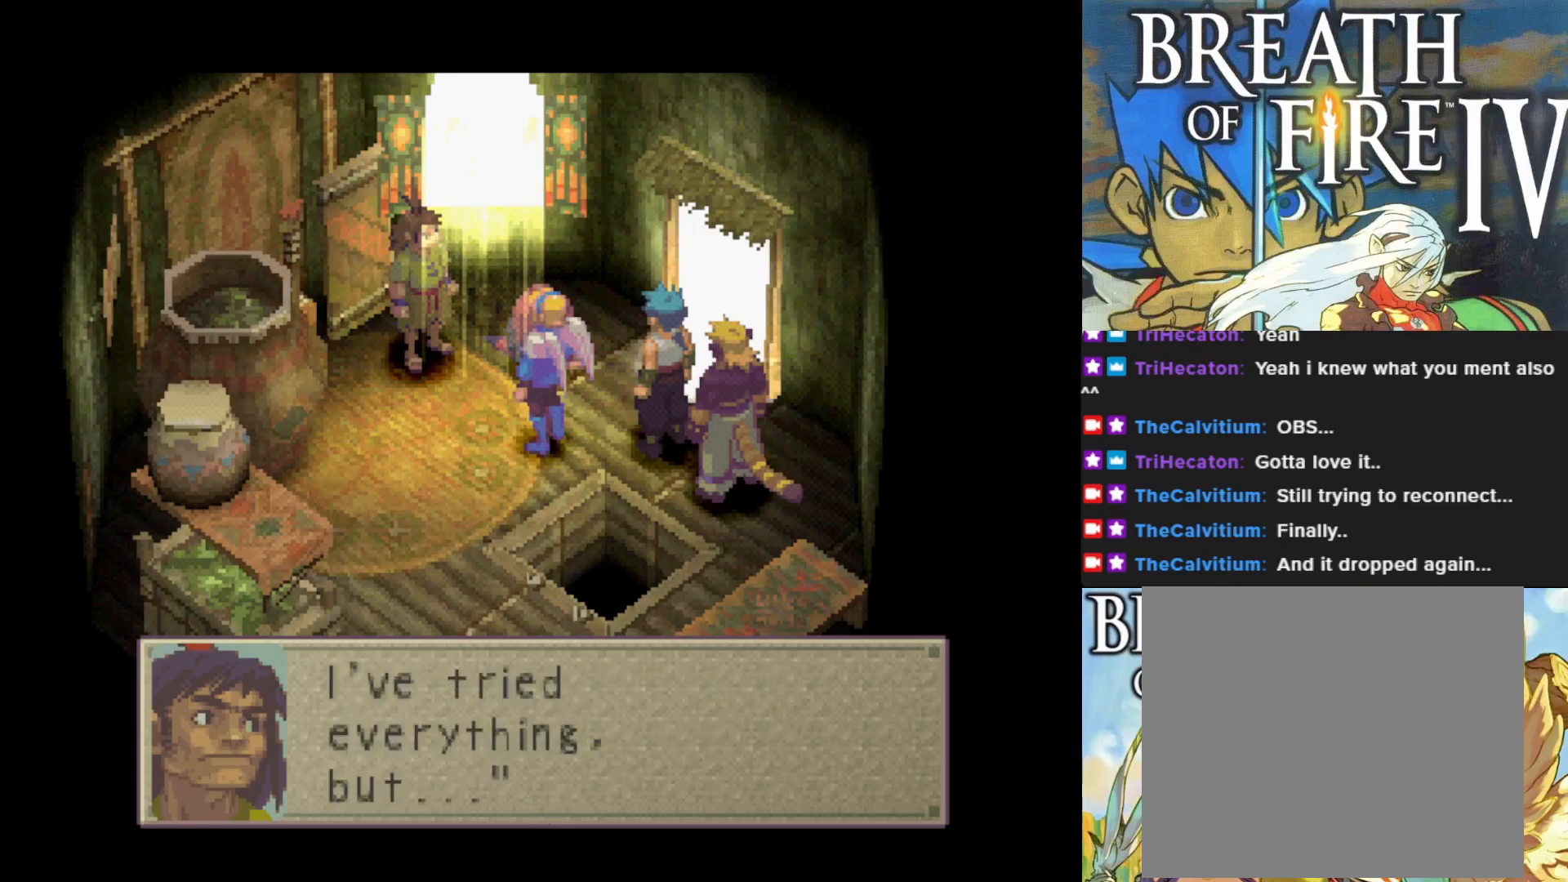
{"buttons": [], "left_stick": "center", "events": []}
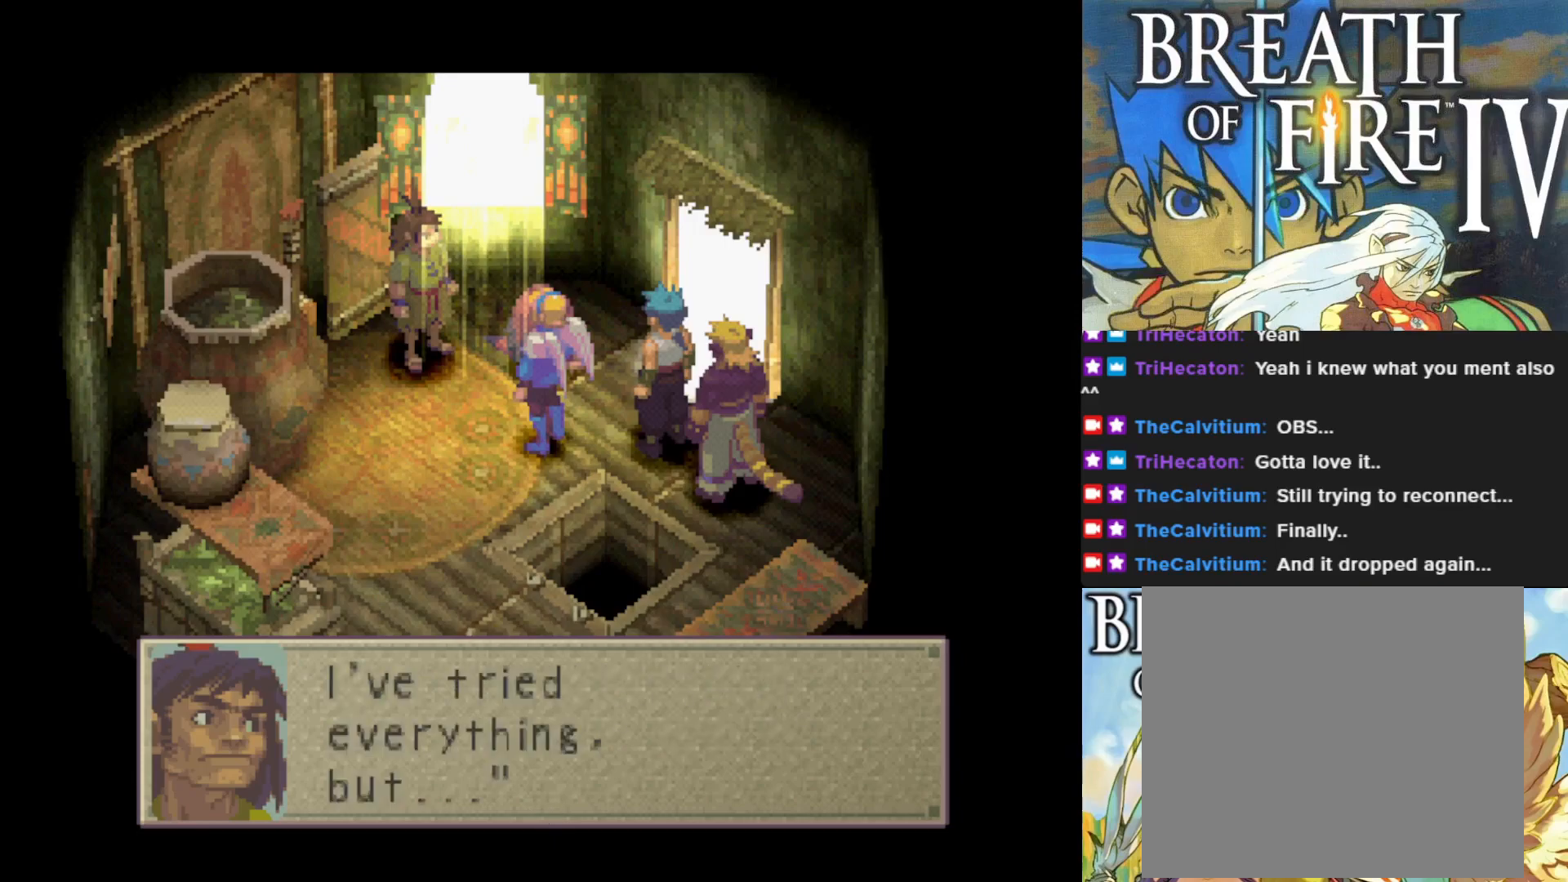
{"buttons": [], "left_stick": "center", "events": [[250, "CROSS", "down"], [367, "CROSS", "up"]]}